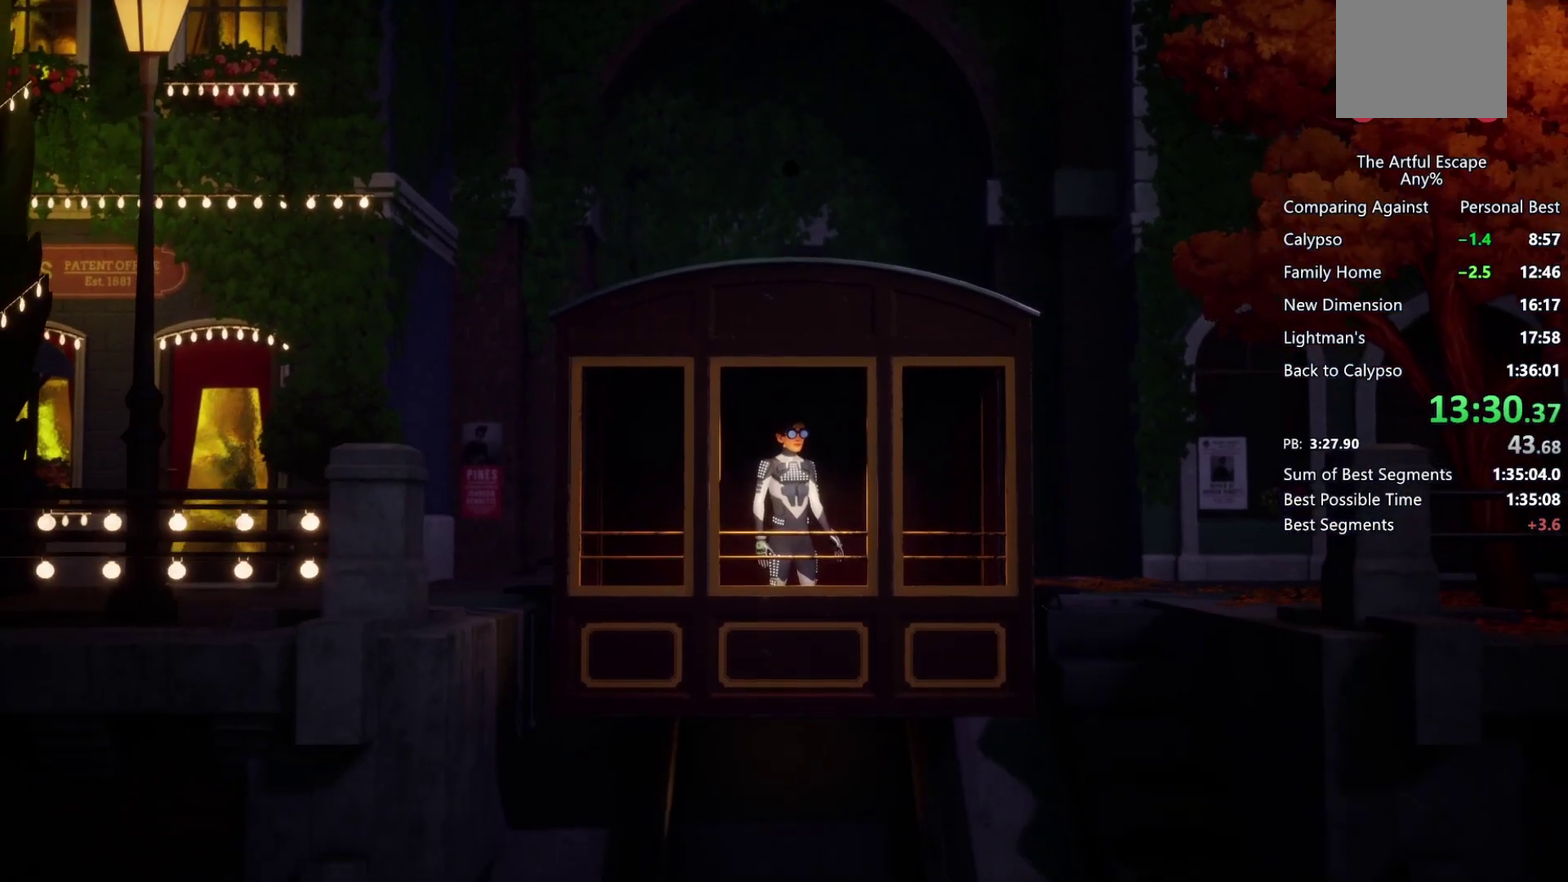
Gameplay with a controller (PlayStation layout); each line is a JSON object with the inputs held at the frame after it. "events" lists button and stick changes between this image and that frame as [ms after this image, input, new state], when the widget could be followed in between. Not read: R1.
{"buttons": [], "left_stick": "center", "right_stick": "center"}
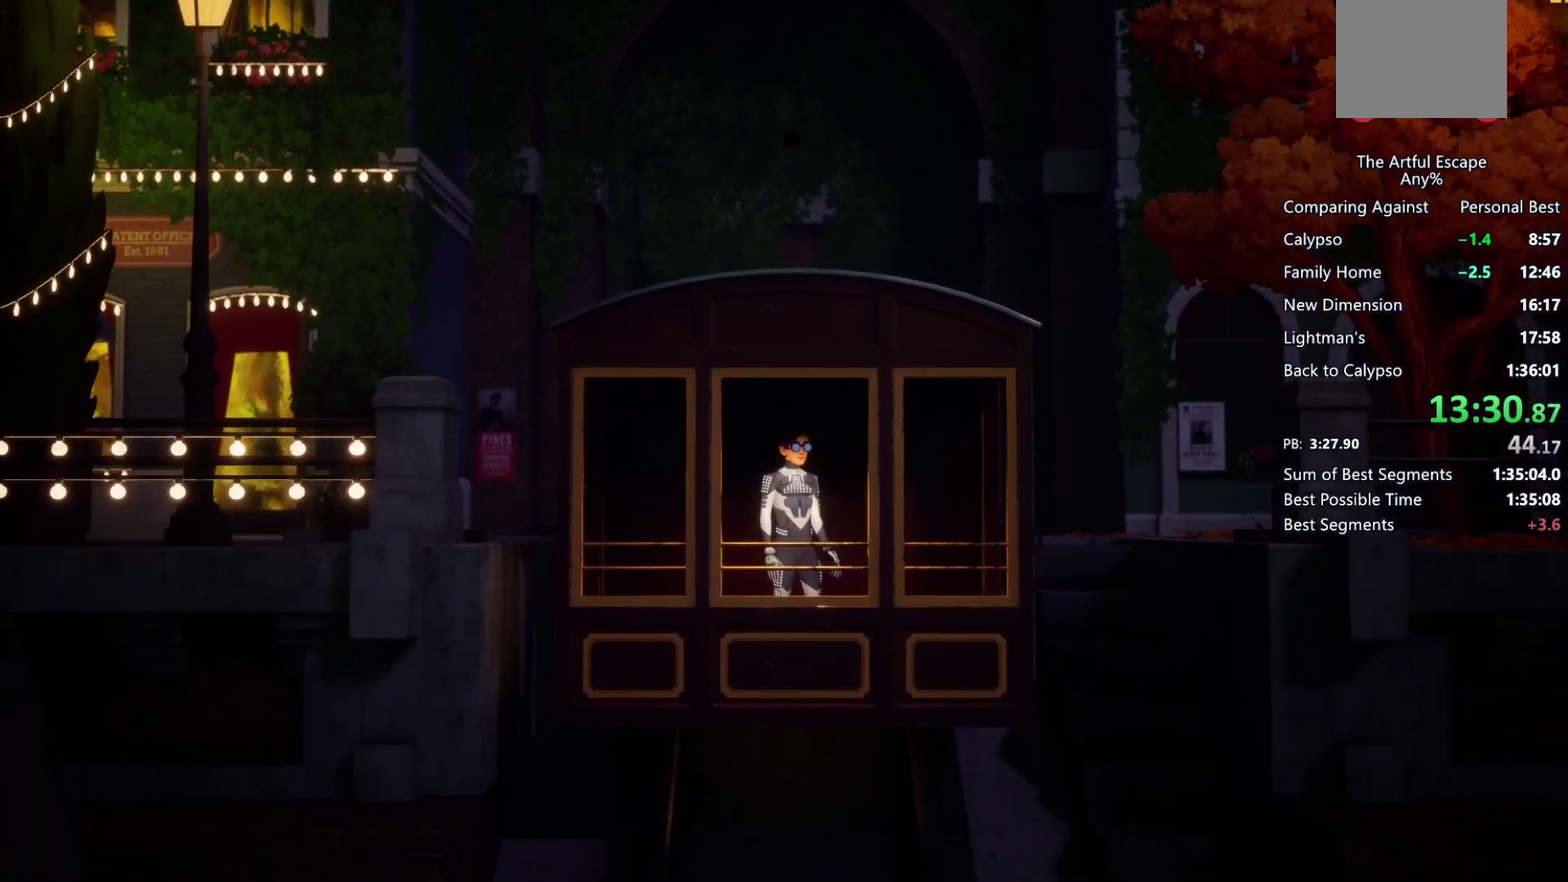
{"buttons": [], "left_stick": "center", "right_stick": "center"}
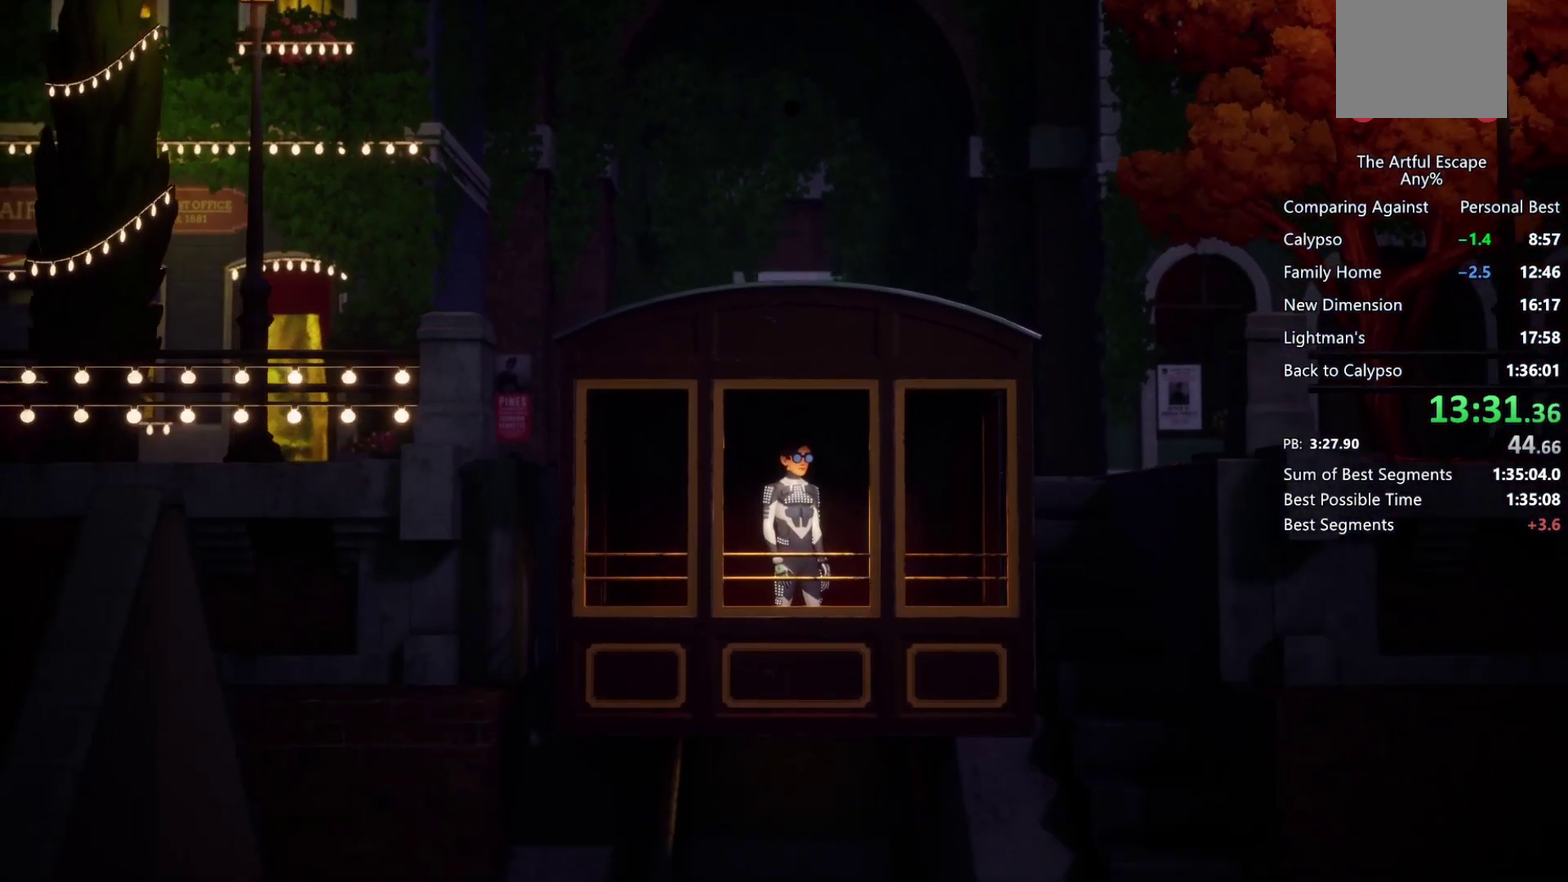
{"buttons": [], "left_stick": "left", "right_stick": "center", "events": [[333, "left_stick", "left"]]}
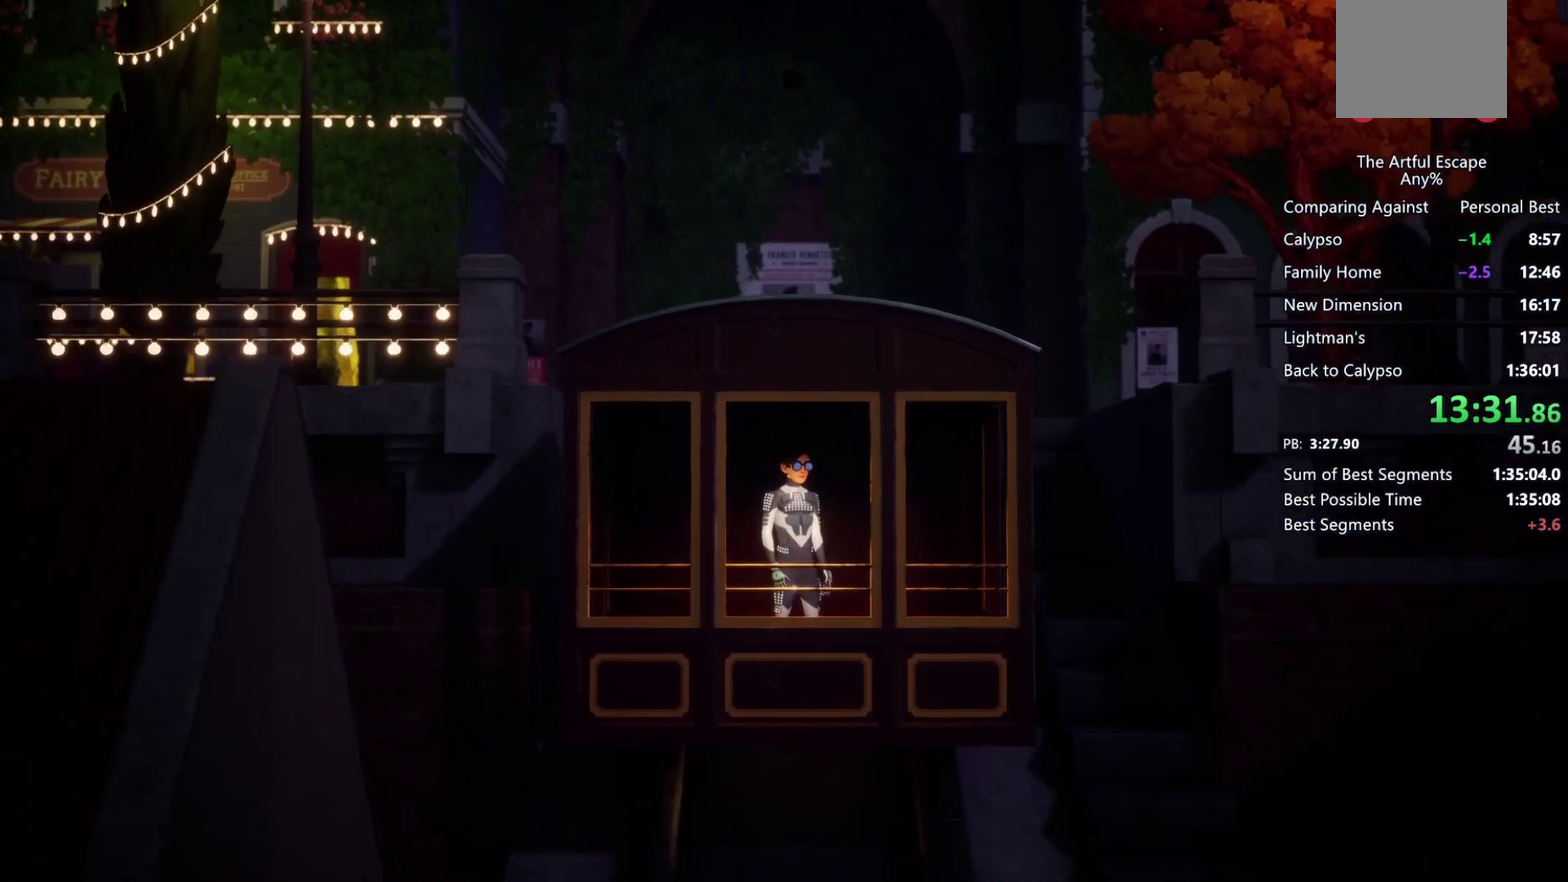
{"buttons": [], "left_stick": "left", "right_stick": "center"}
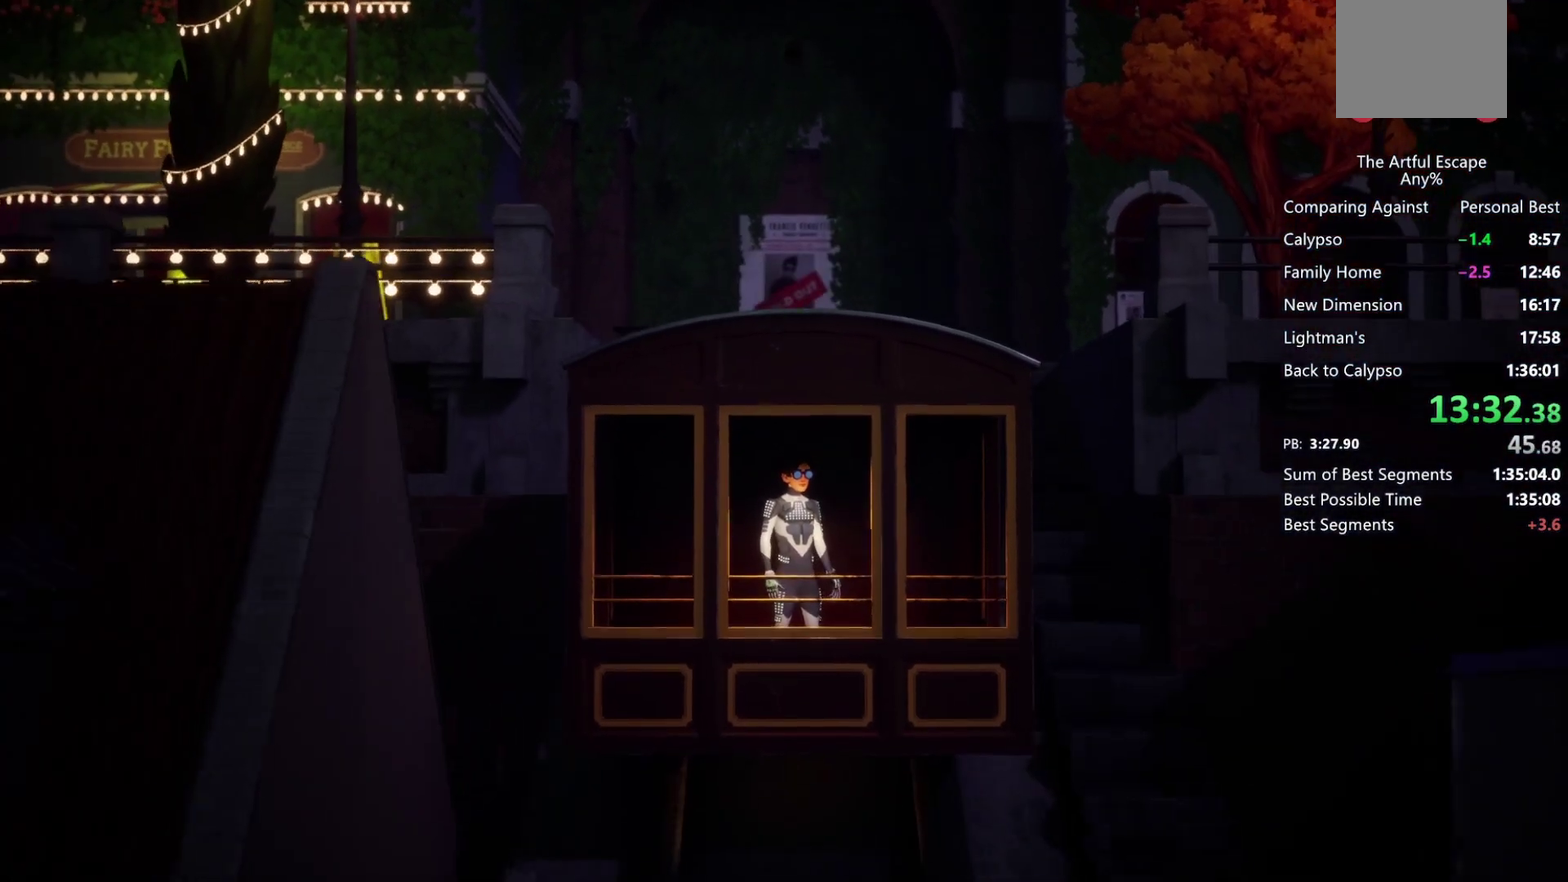
{"buttons": [], "left_stick": "left", "right_stick": "center"}
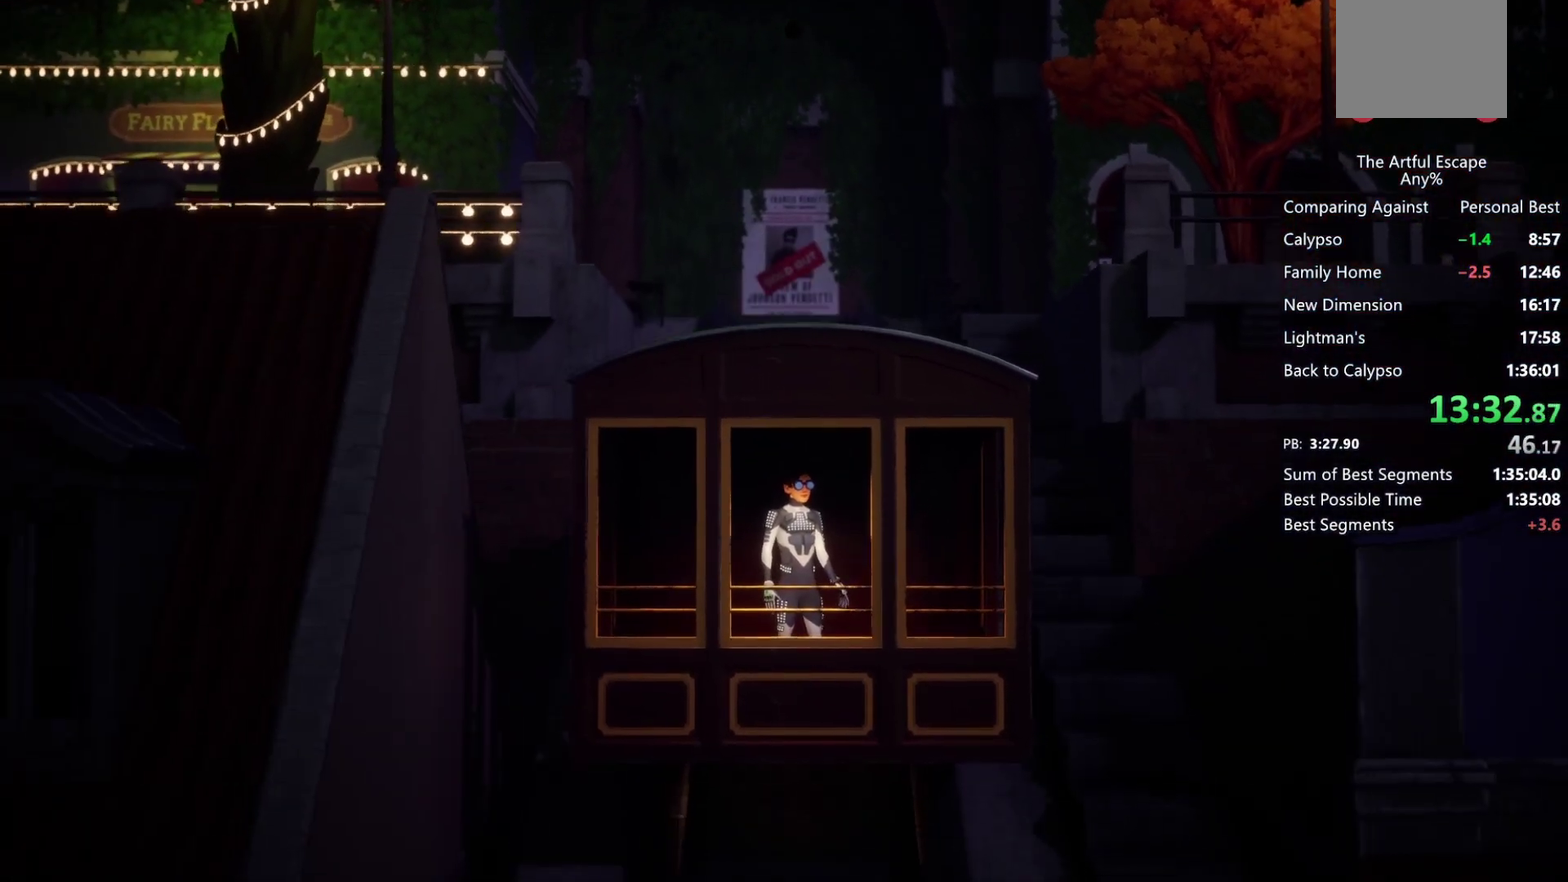
{"buttons": [], "left_stick": "left", "right_stick": "center"}
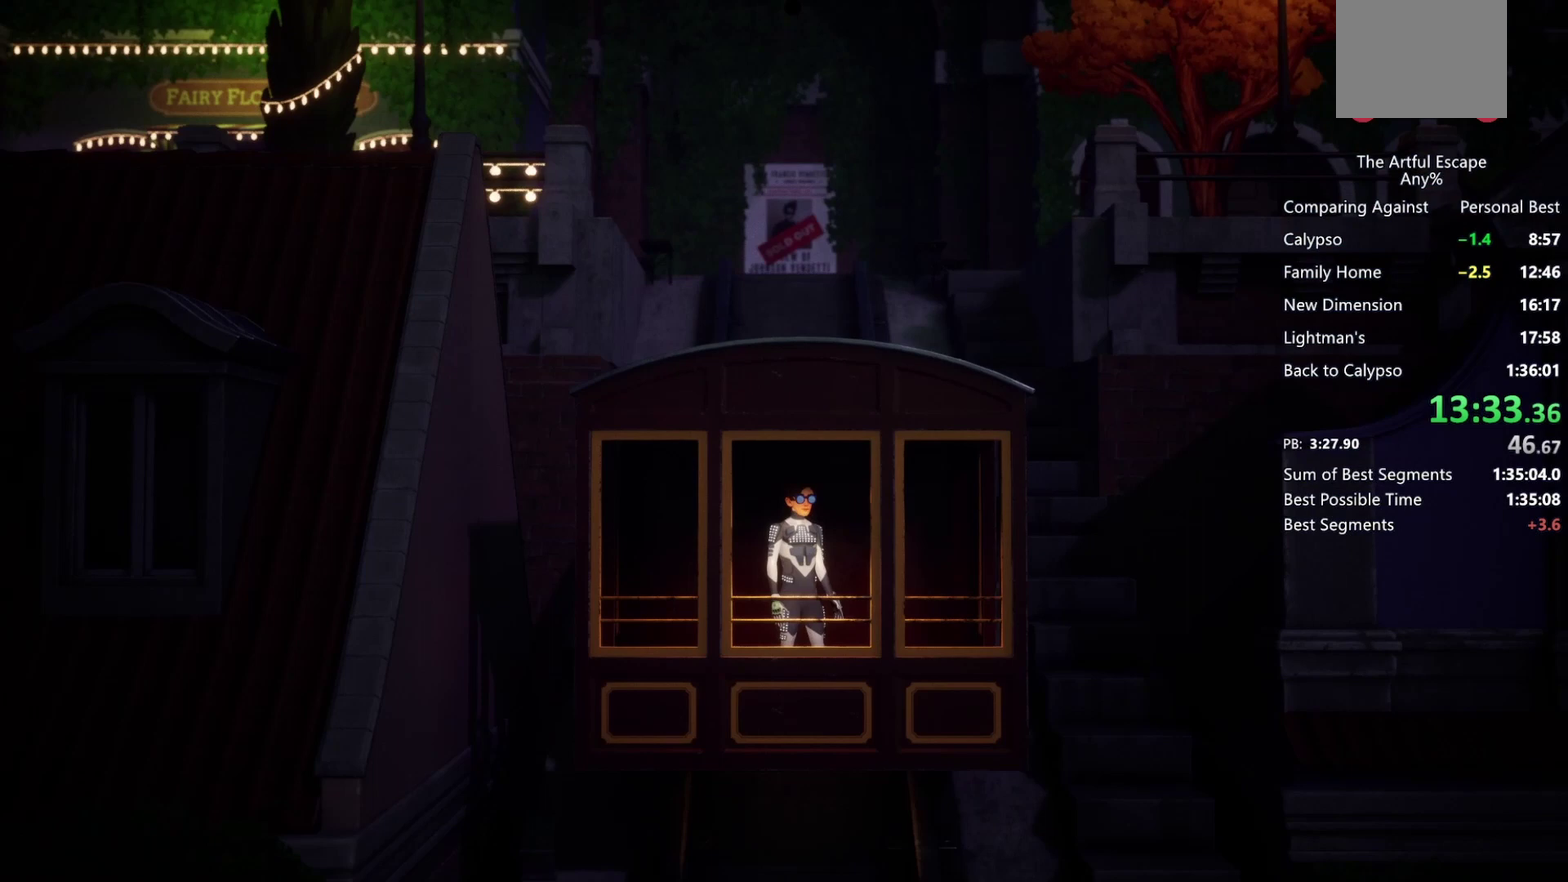
{"buttons": [], "left_stick": "left", "right_stick": "center"}
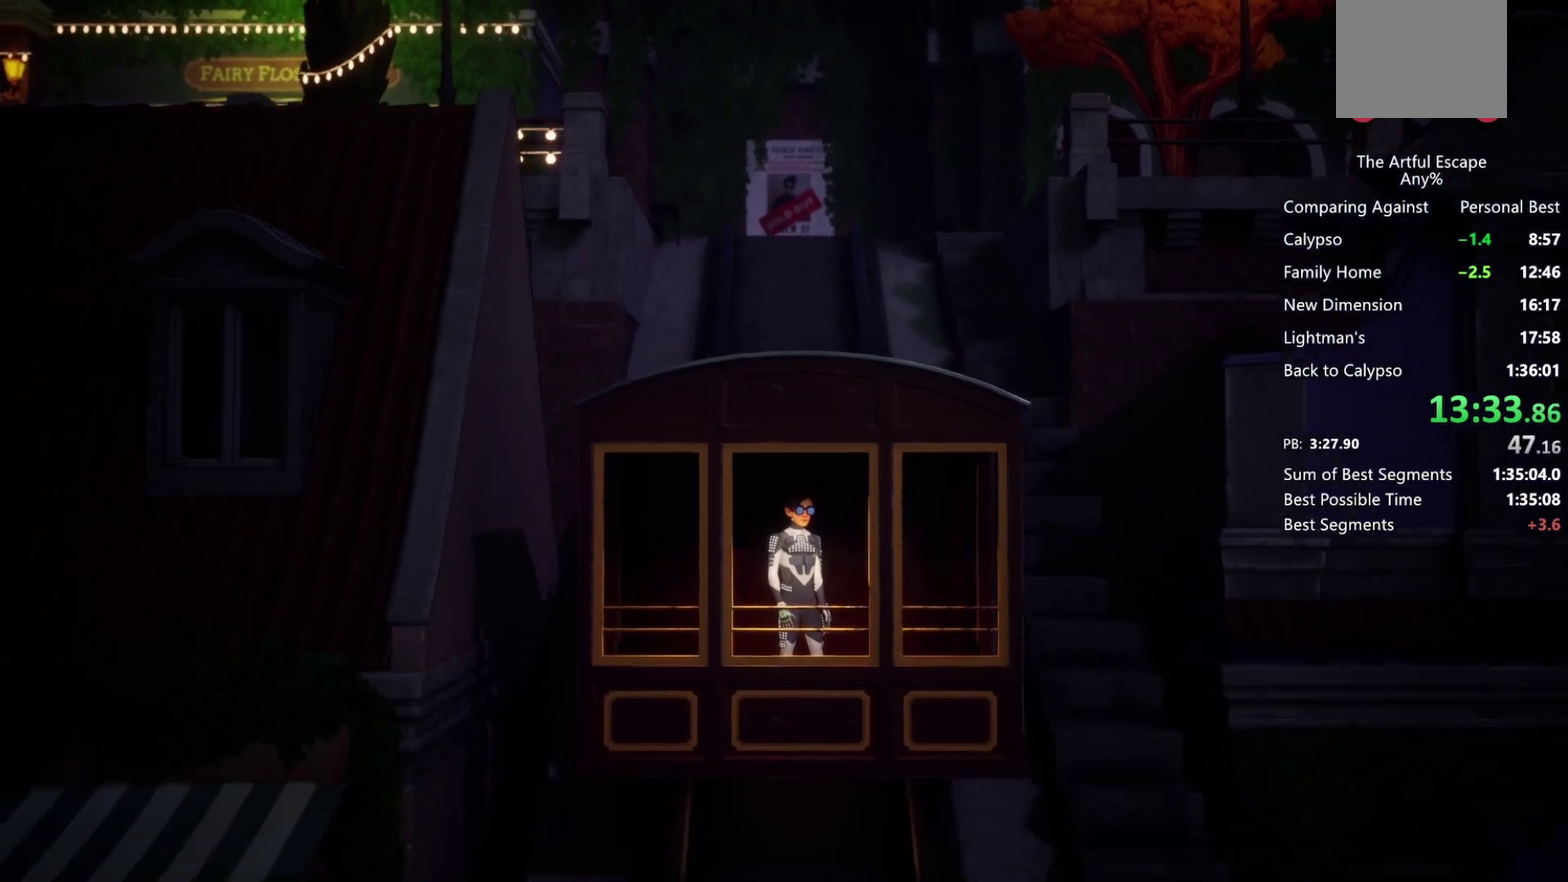
{"buttons": [], "left_stick": "left", "right_stick": "center"}
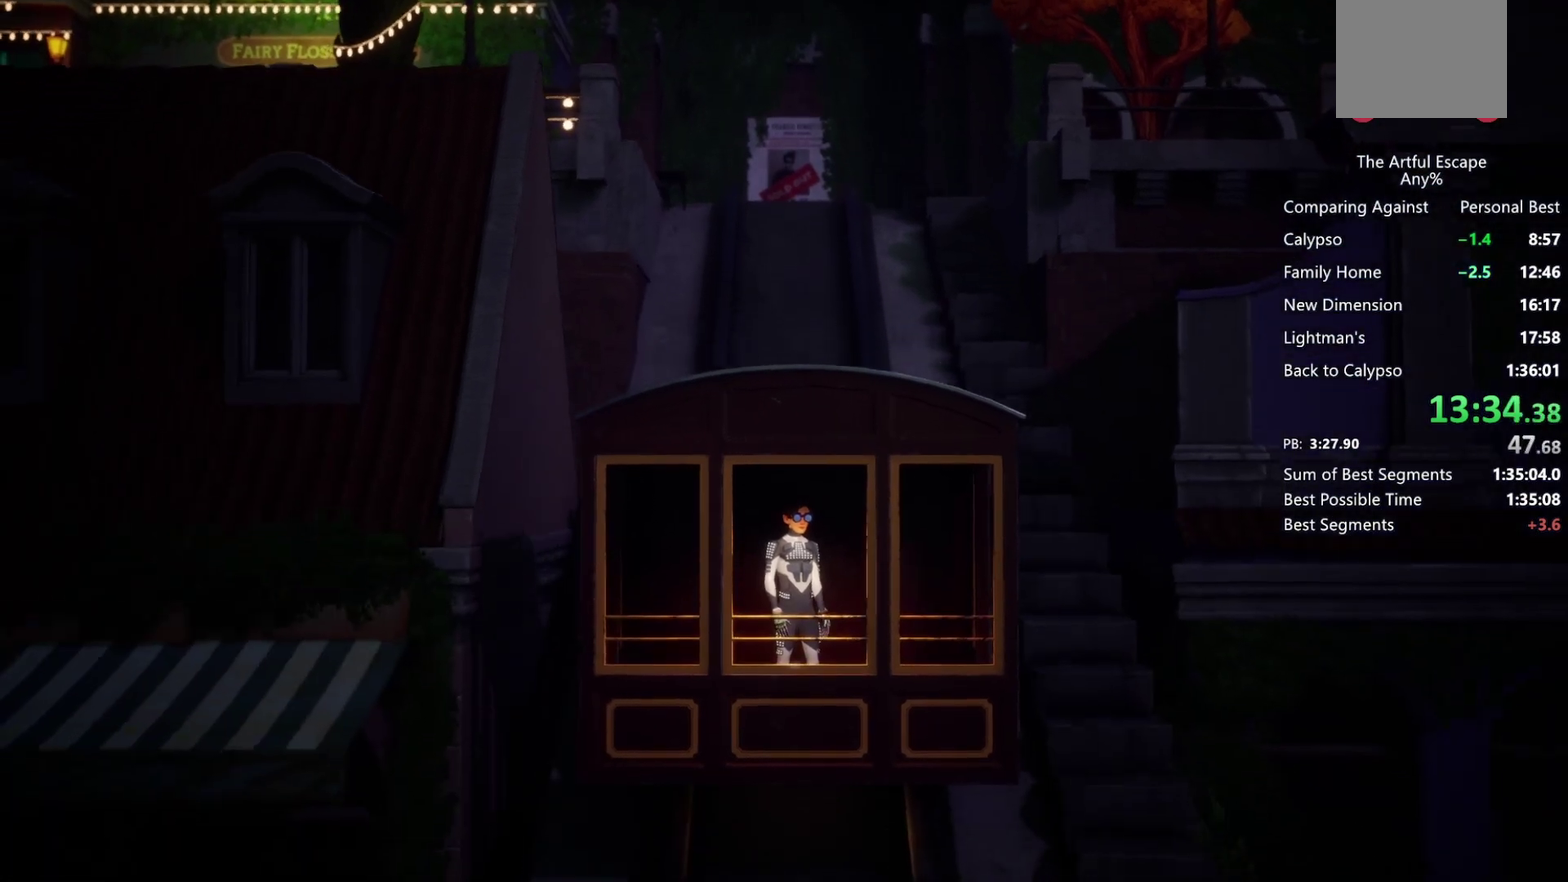
{"buttons": [], "left_stick": "left", "right_stick": "center"}
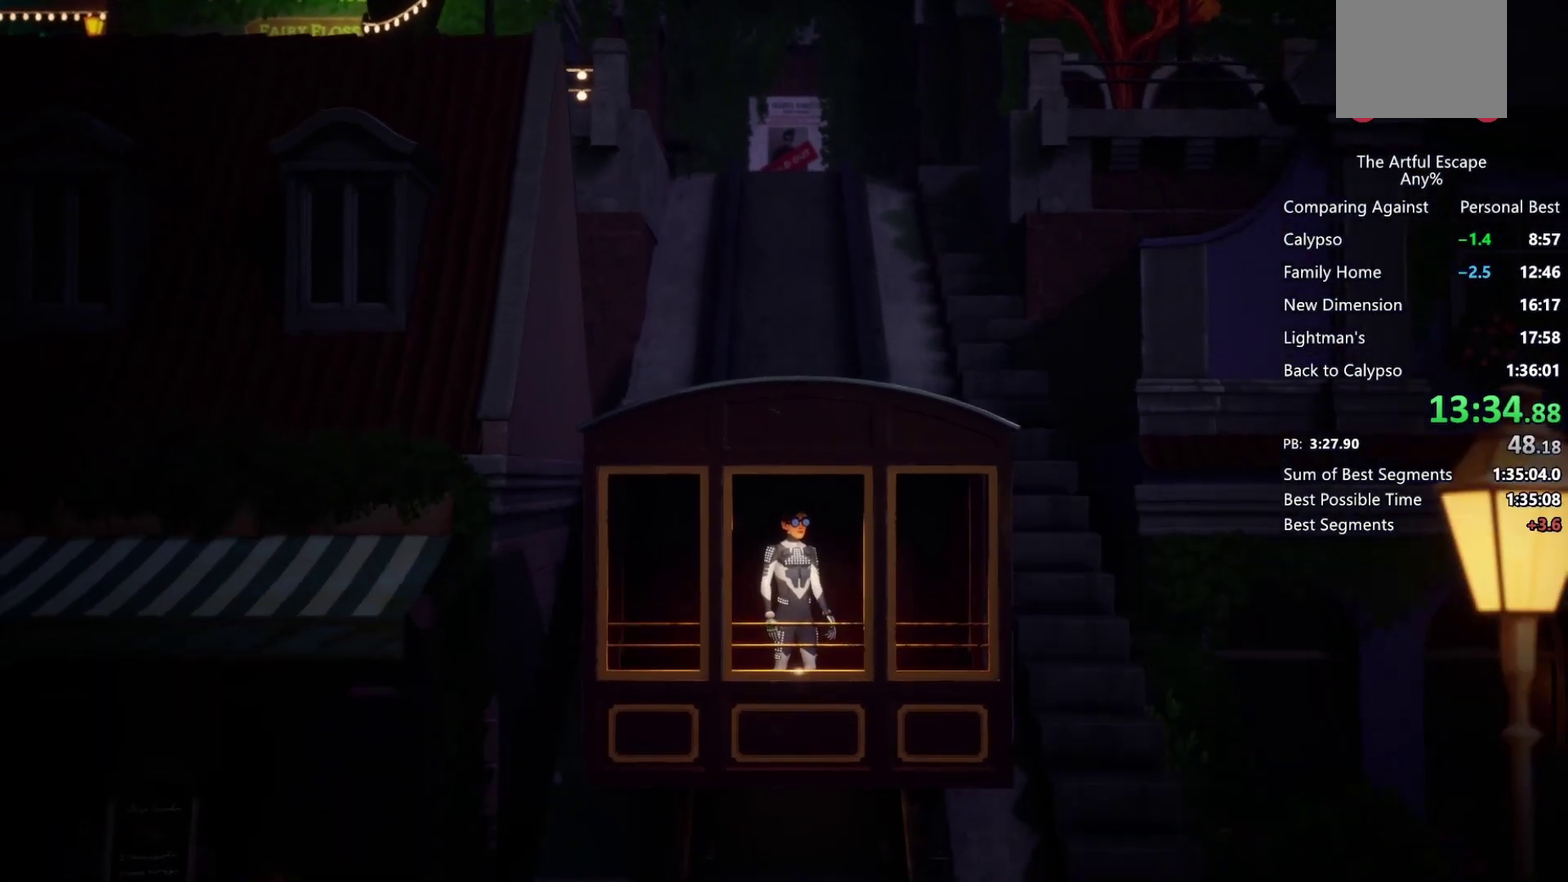
{"buttons": [], "left_stick": "left", "right_stick": "center"}
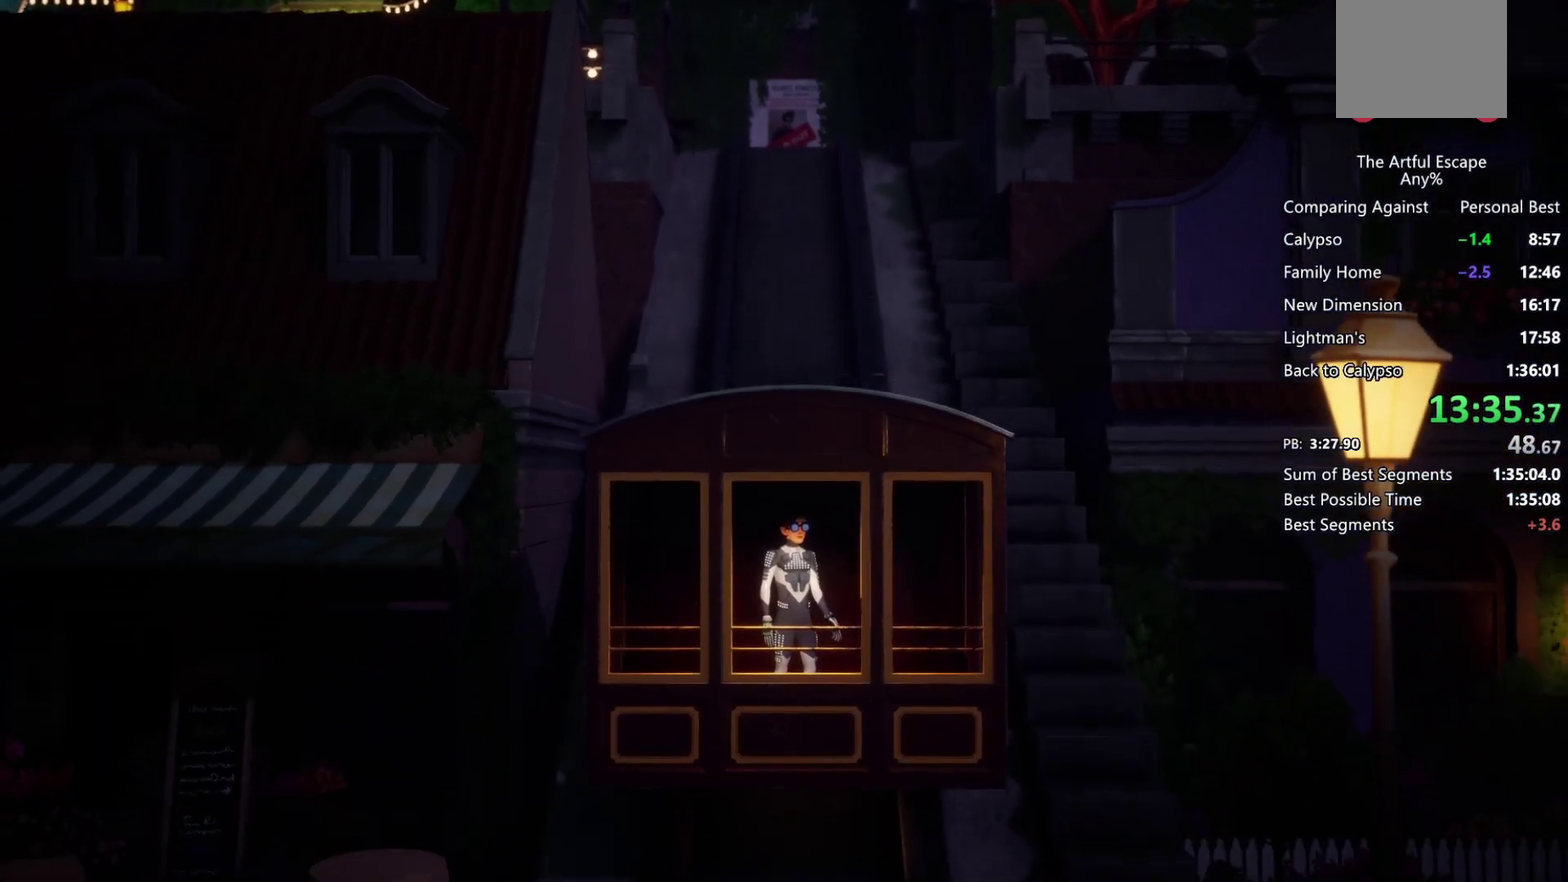
{"buttons": [], "left_stick": "left", "right_stick": "center"}
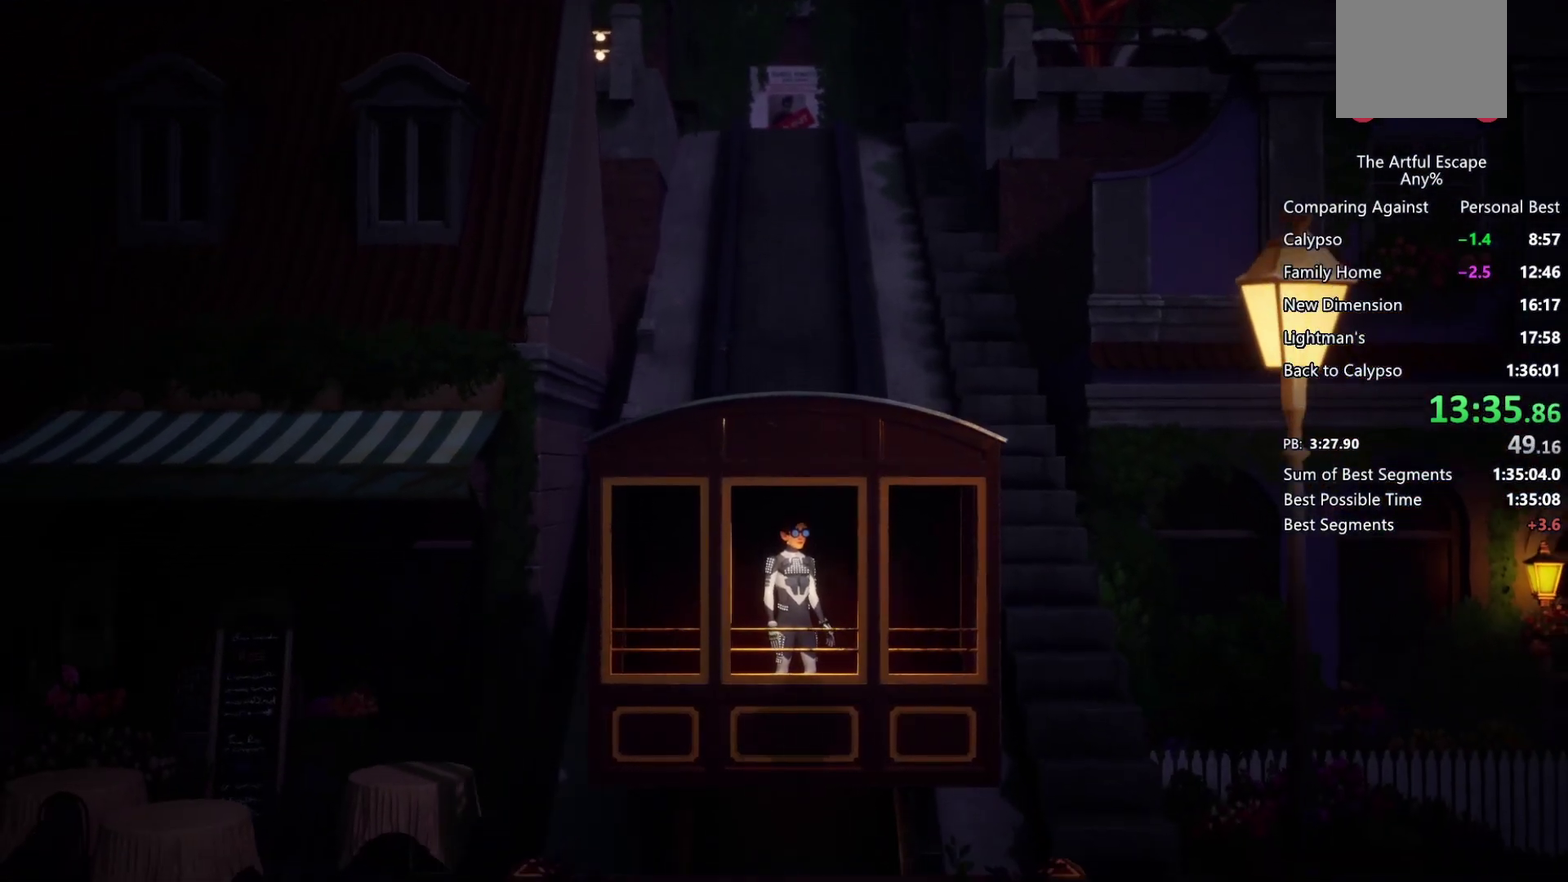
{"buttons": [], "left_stick": "left", "right_stick": "center"}
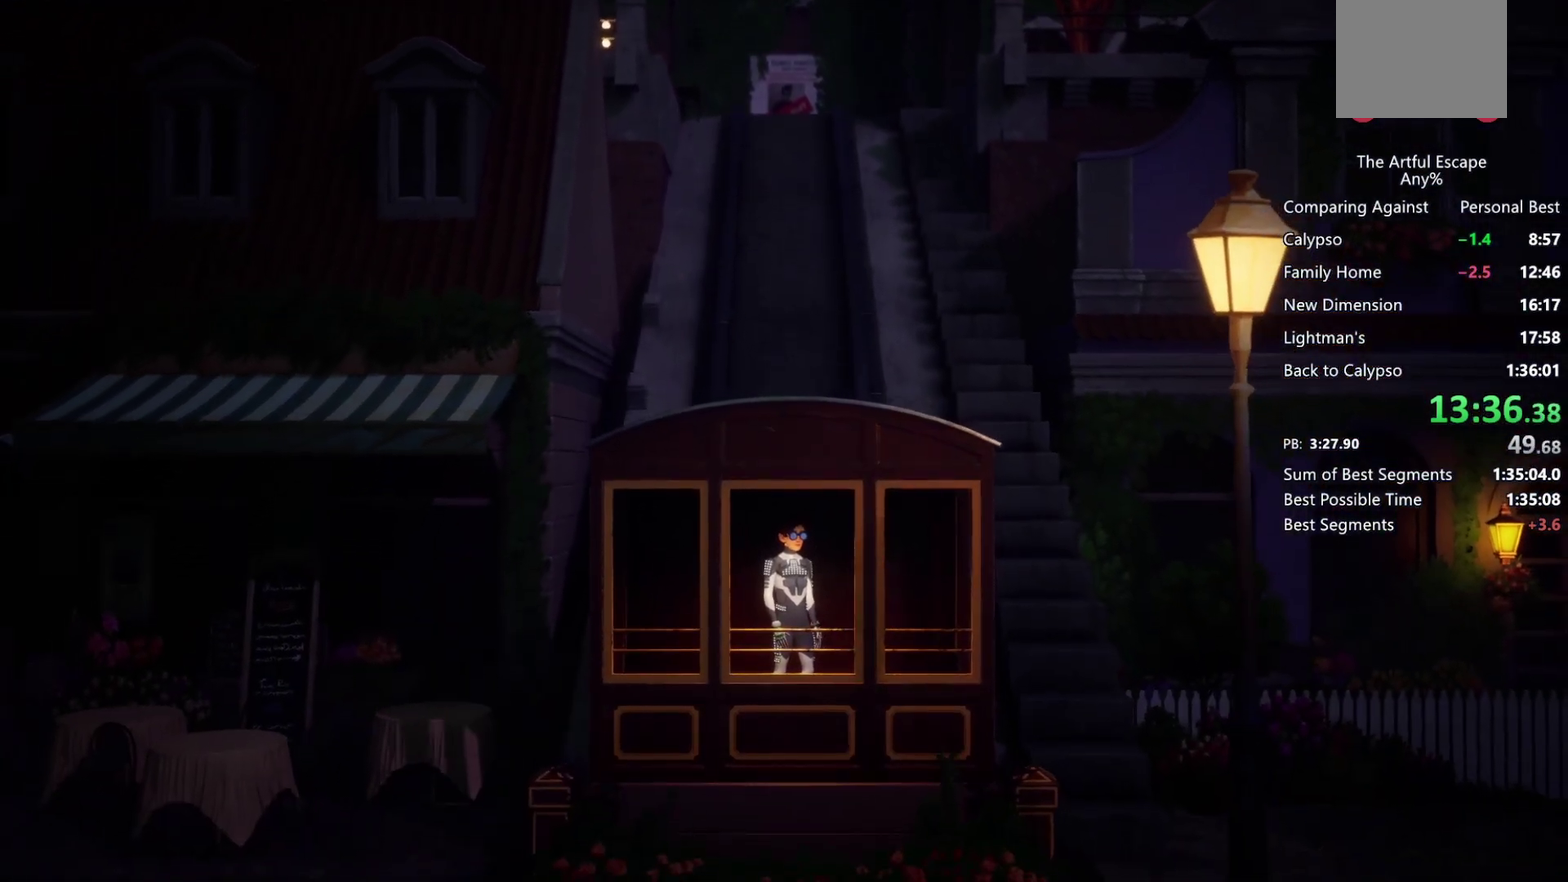
{"buttons": [], "left_stick": "left", "right_stick": "center"}
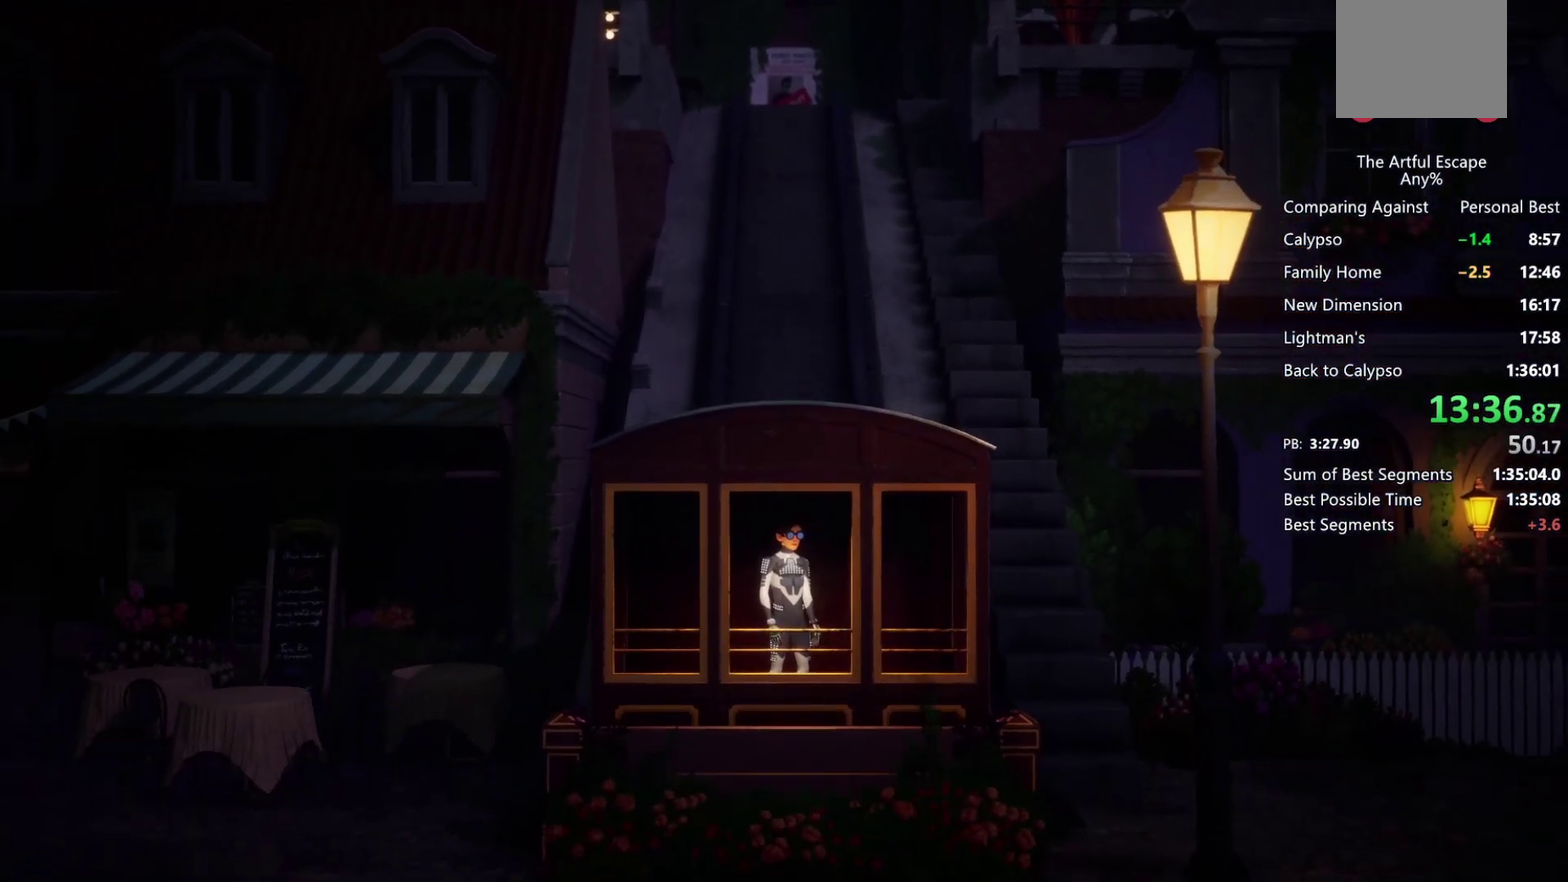
{"buttons": [], "left_stick": "left", "right_stick": "center"}
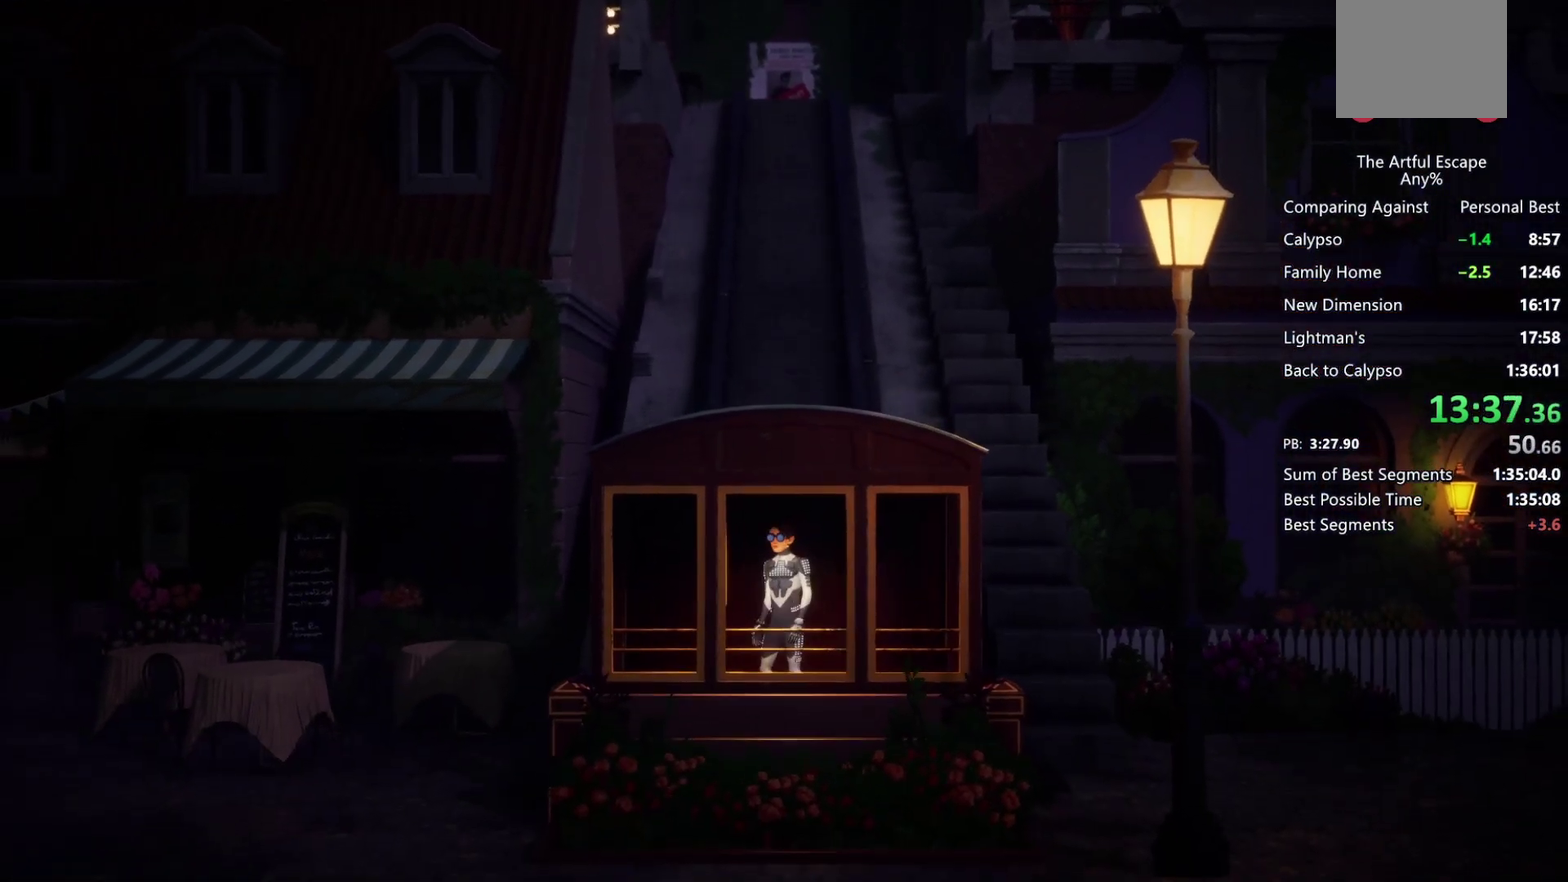
{"buttons": ["CROSS"], "left_stick": "left", "right_stick": "center", "events": [[367, "CROSS", "down"]]}
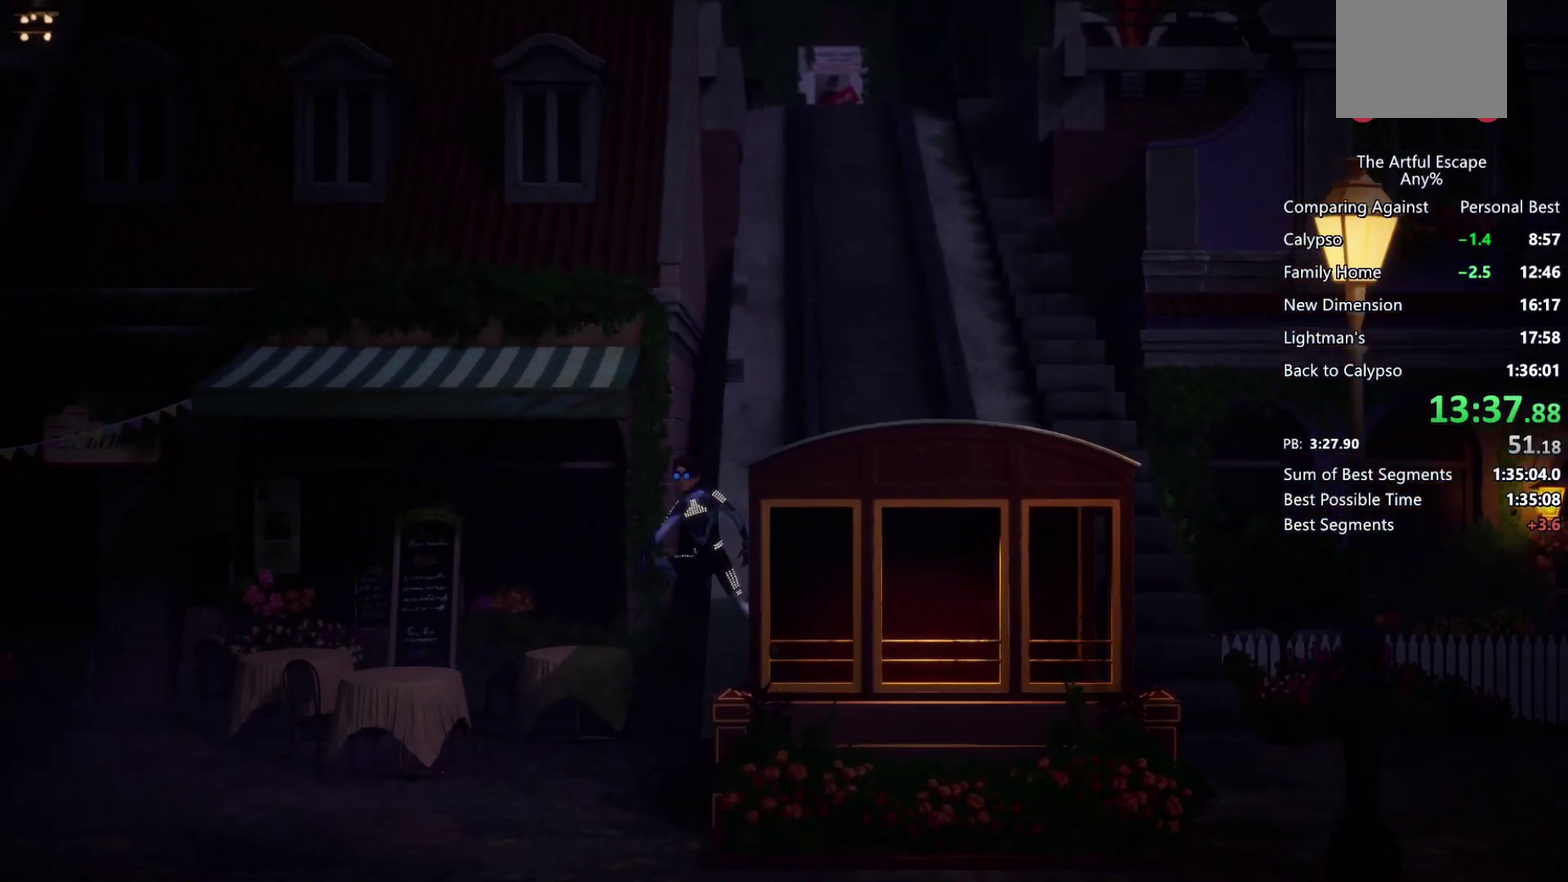
{"buttons": [], "left_stick": "left", "right_stick": "center", "events": [[433, "CROSS", "up"]]}
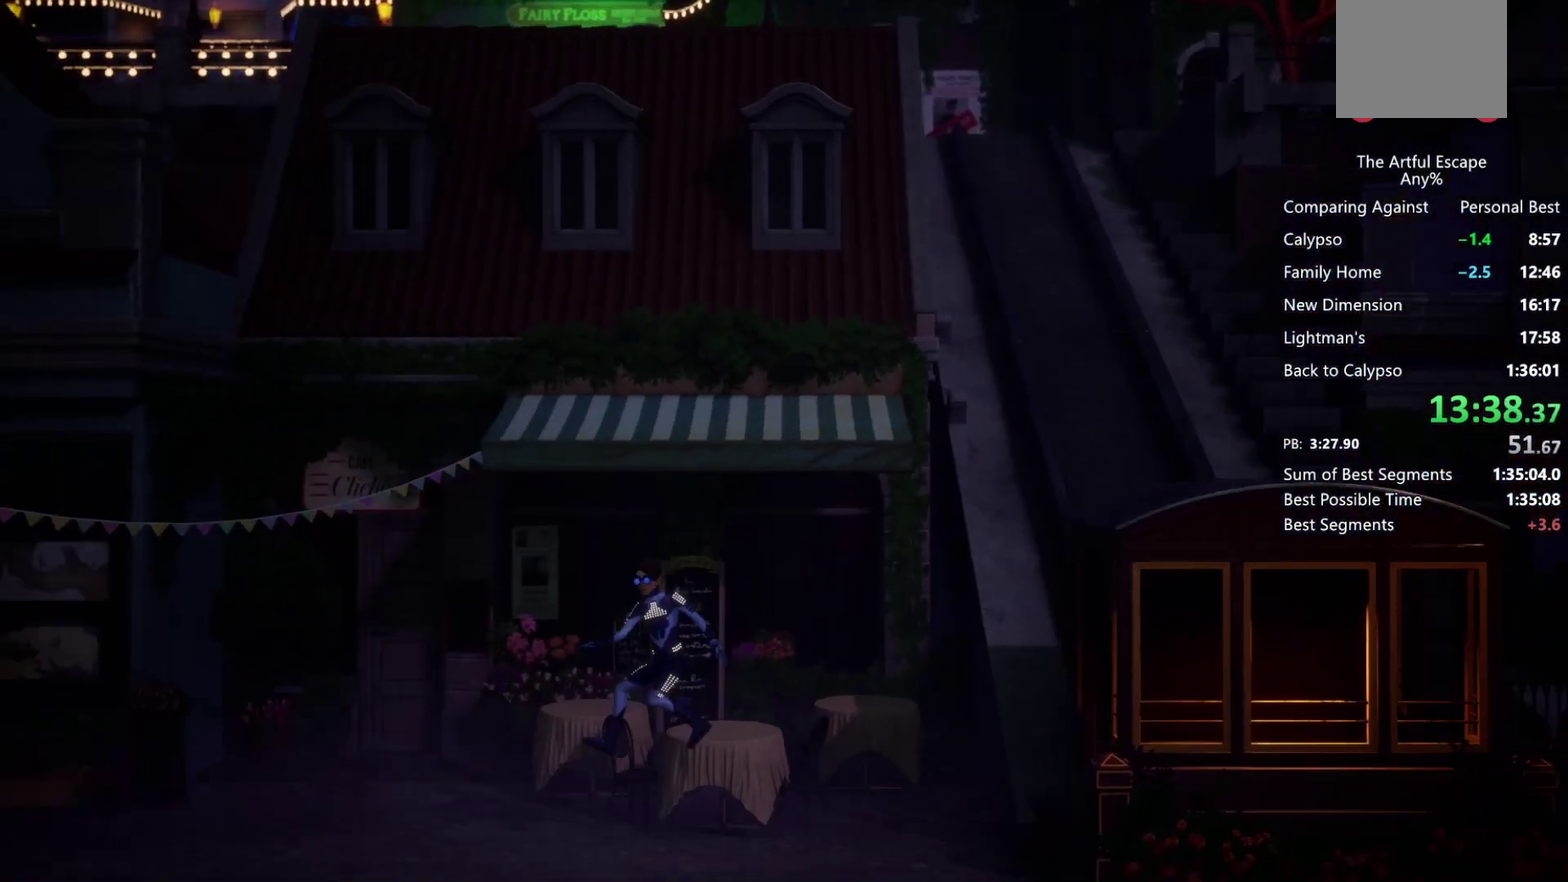
{"buttons": ["CROSS"], "left_stick": "left", "right_stick": "center", "events": [[233, "CROSS", "down"]]}
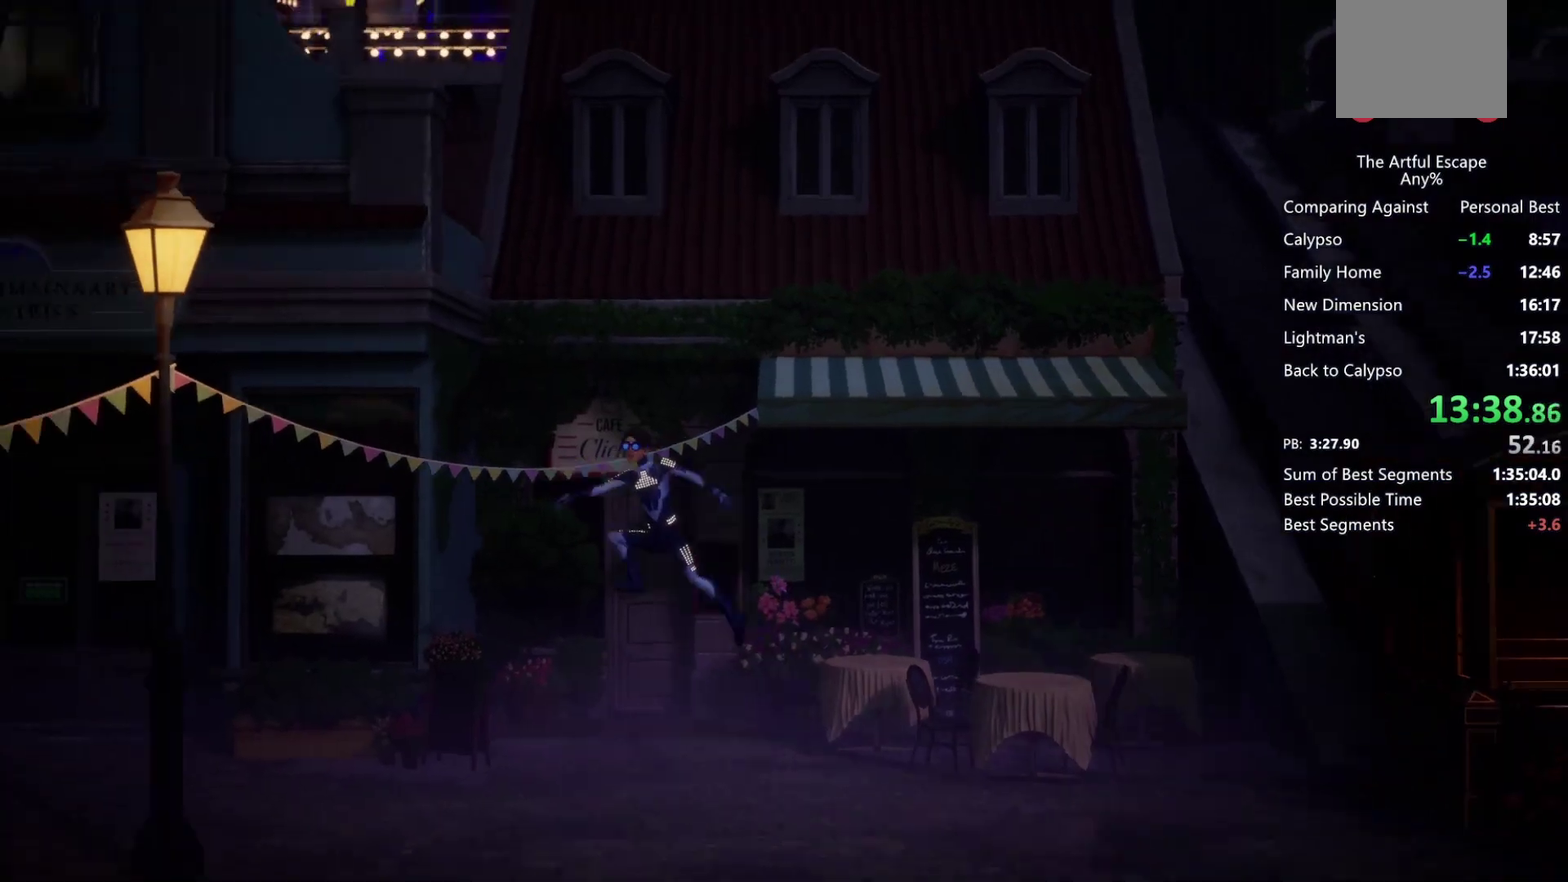
{"buttons": [], "left_stick": "left", "right_stick": "center", "events": [[367, "CROSS", "up"]]}
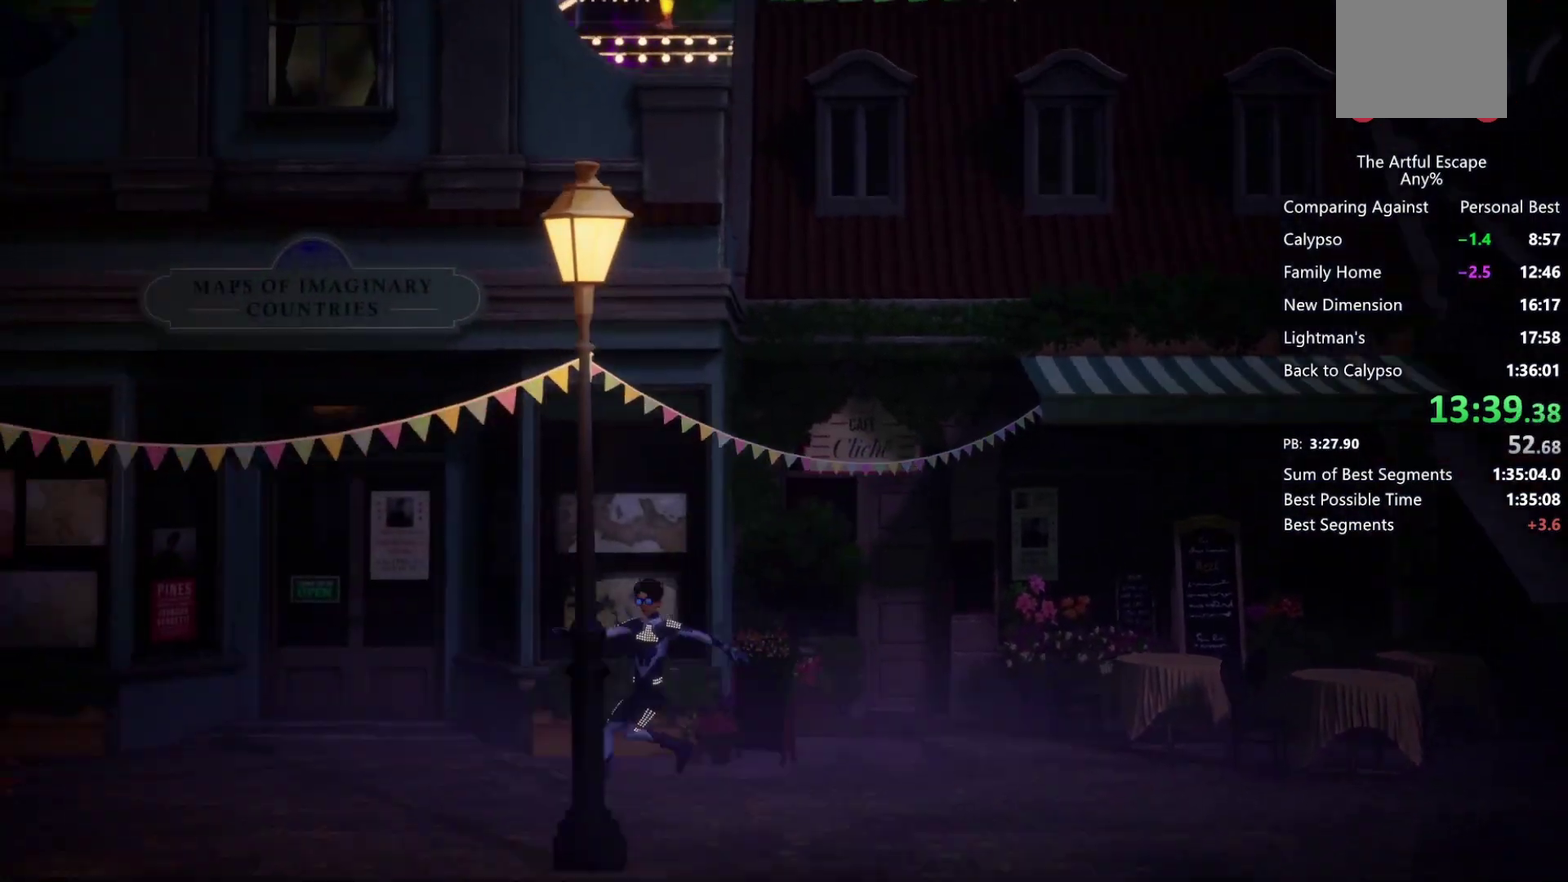
{"buttons": ["CROSS"], "left_stick": "left", "right_stick": "center", "events": [[133, "CROSS", "down"]]}
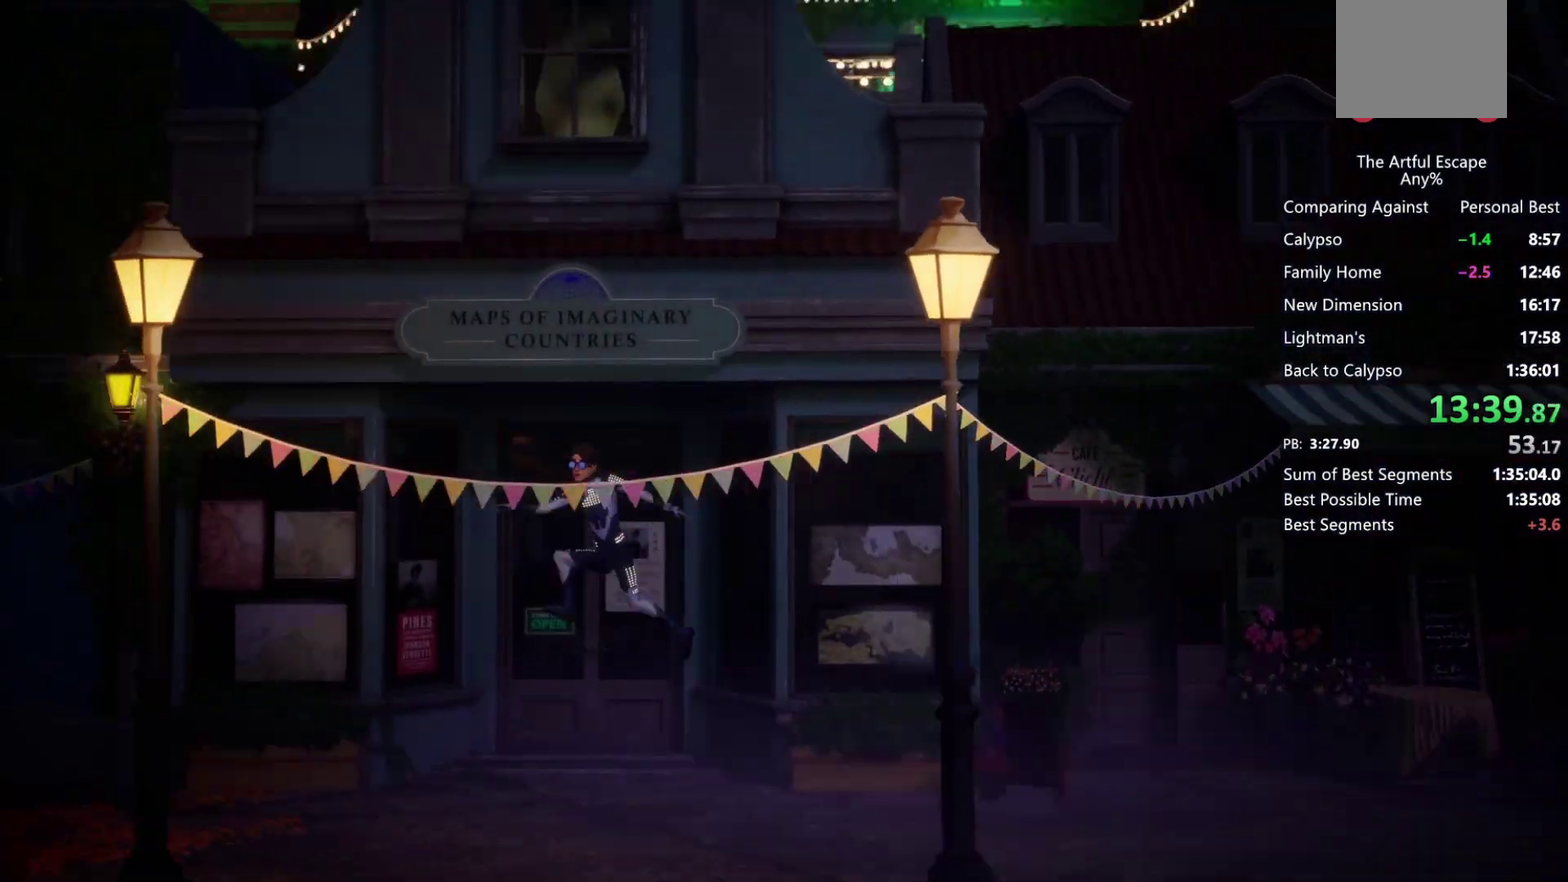
{"buttons": ["CROSS"], "left_stick": "left", "right_stick": "center", "events": [[233, "CROSS", "up"], [467, "CROSS", "down"]]}
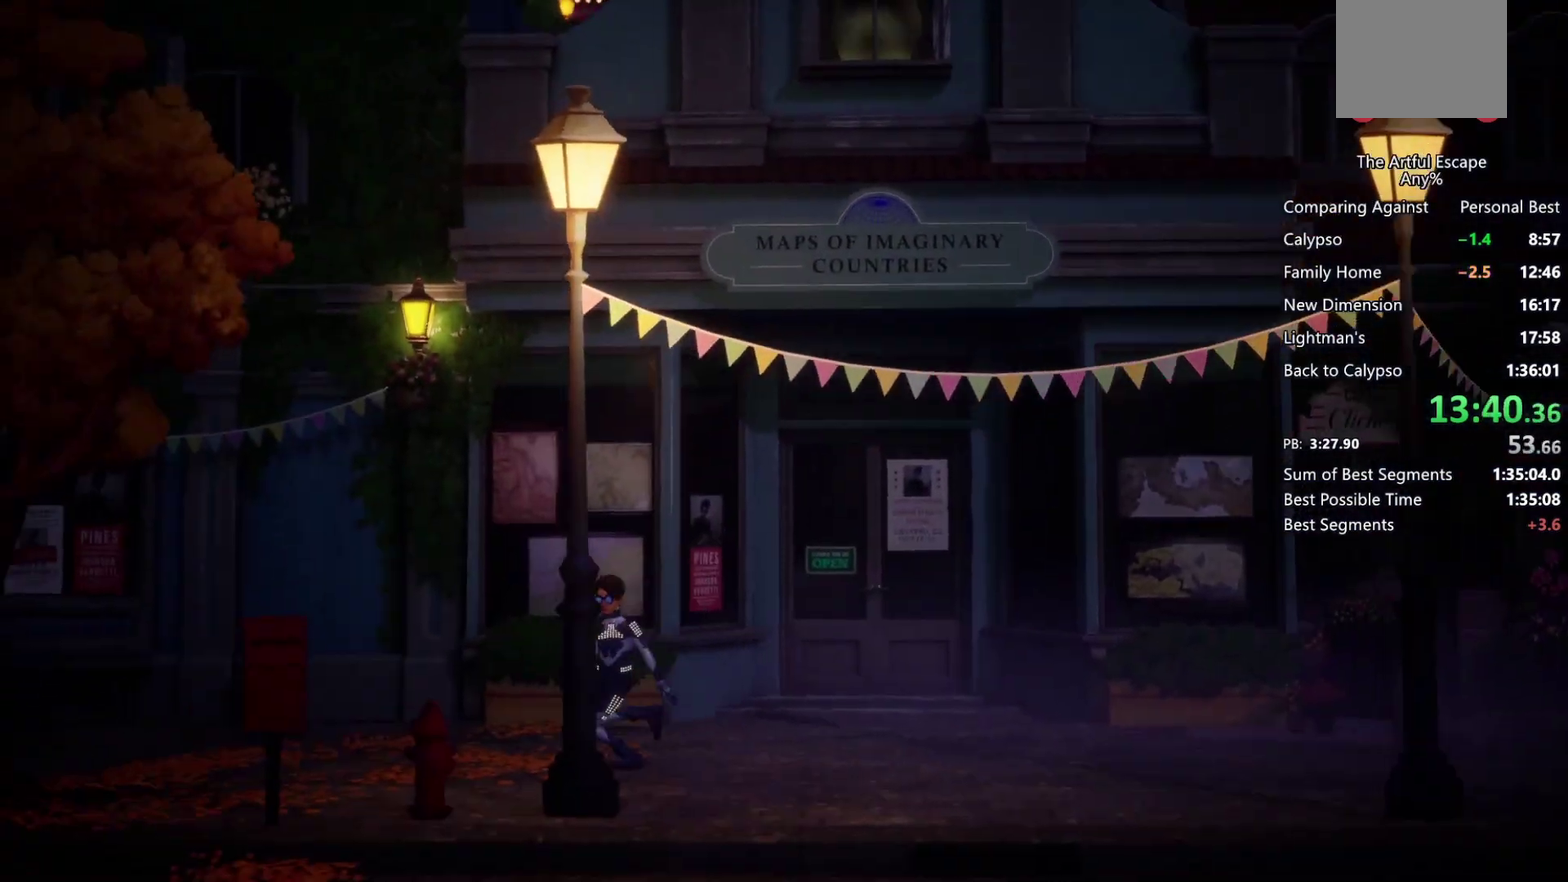
{"buttons": ["CROSS"], "left_stick": "left", "right_stick": "center"}
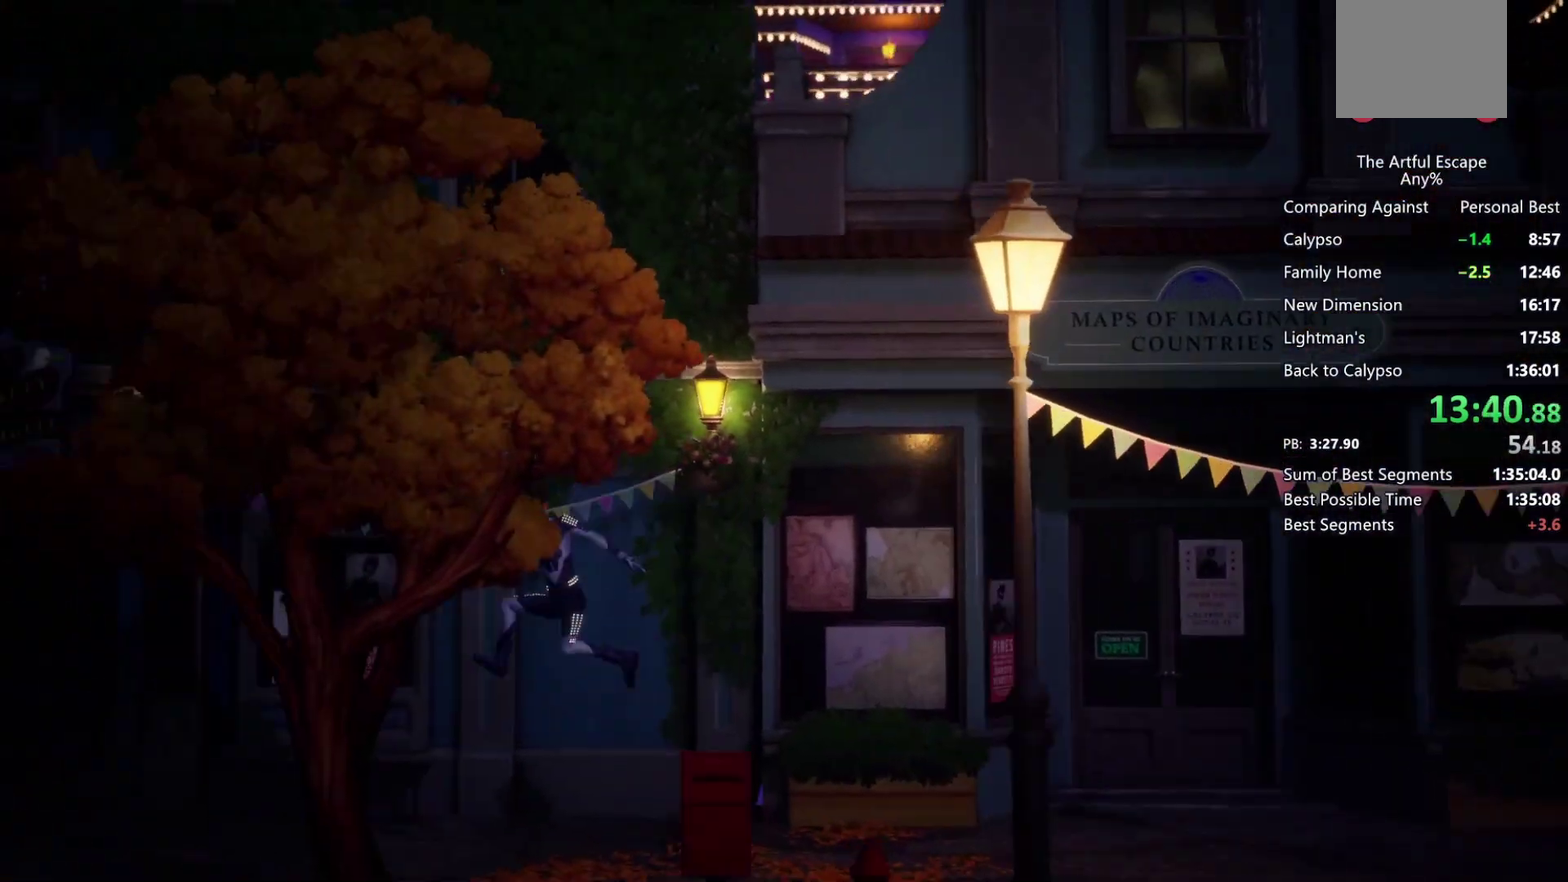
{"buttons": ["CROSS"], "left_stick": "left", "right_stick": "center", "events": [[100, "CROSS", "up"], [400, "CROSS", "down"]]}
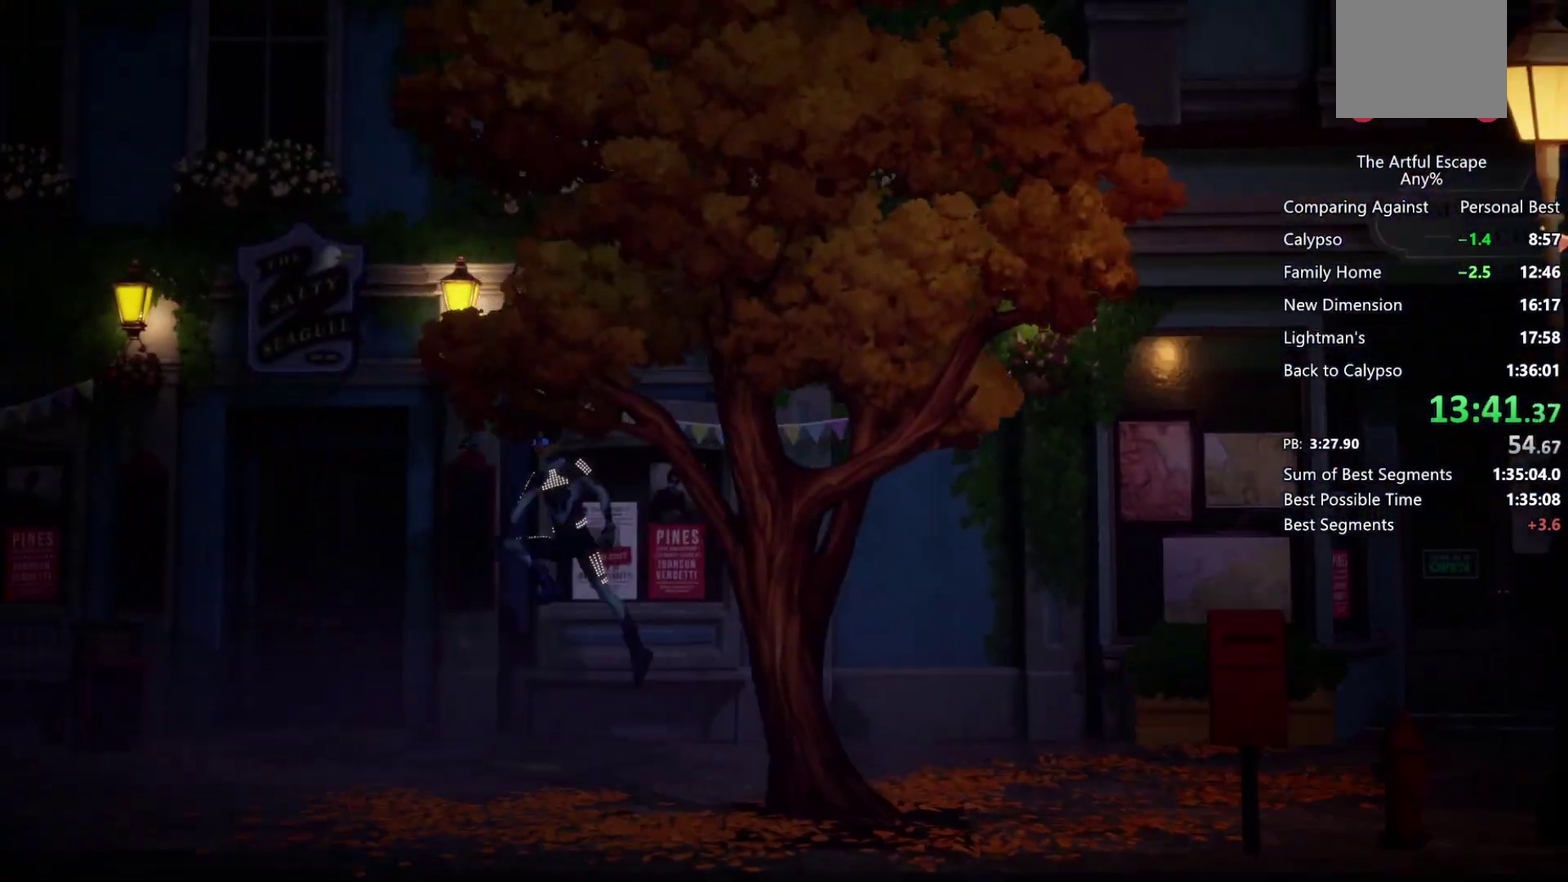
{"buttons": [], "left_stick": "left", "right_stick": "center", "events": [[500, "CROSS", "up"]]}
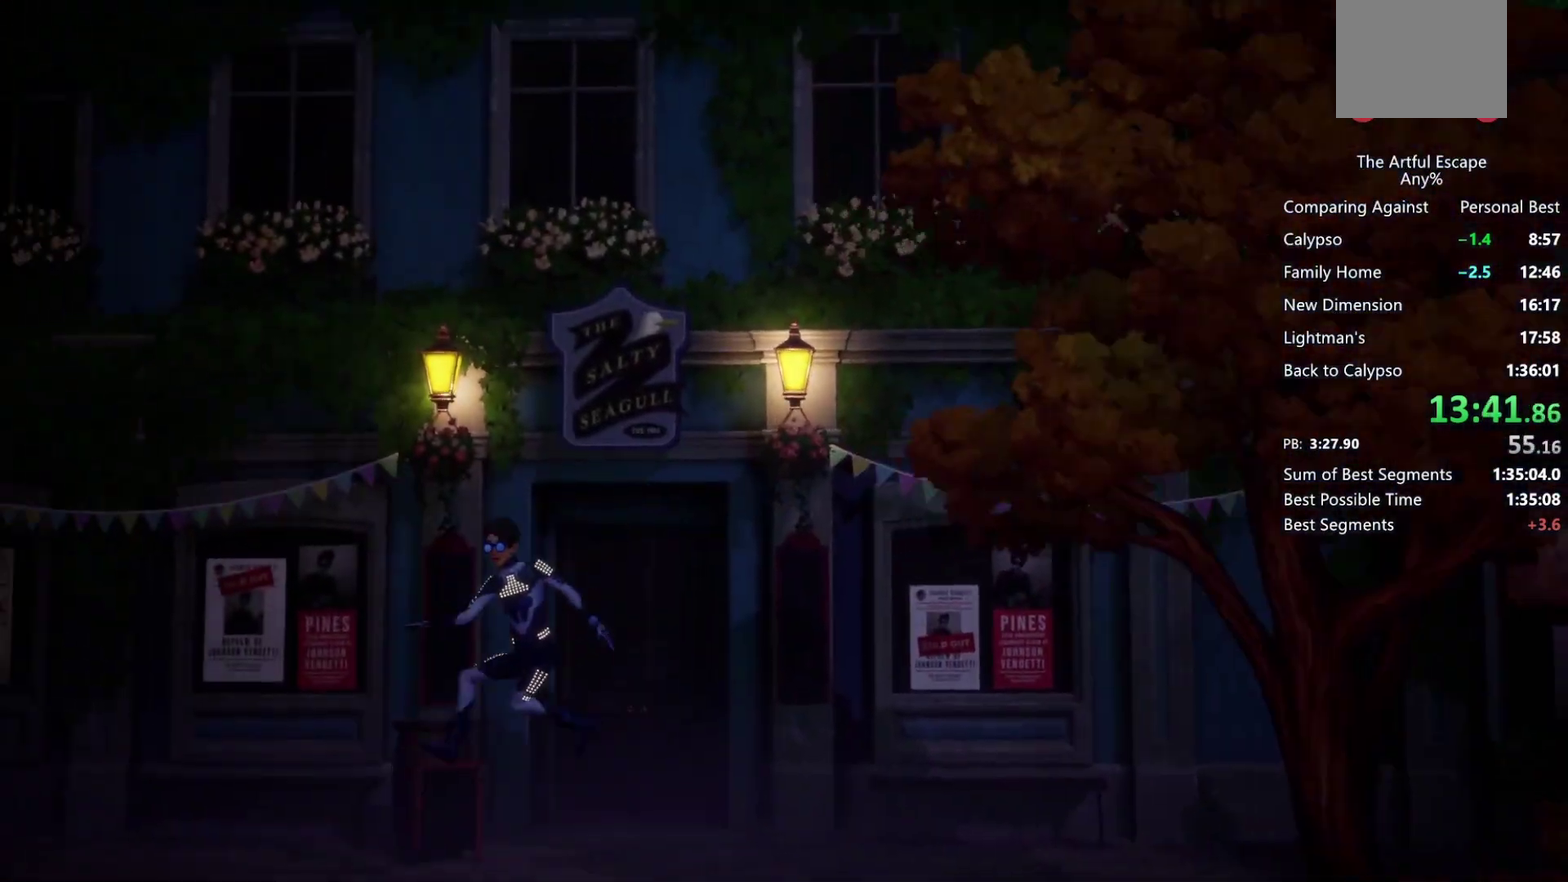
{"buttons": ["CROSS"], "left_stick": "left", "right_stick": "center", "events": [[267, "CROSS", "down"]]}
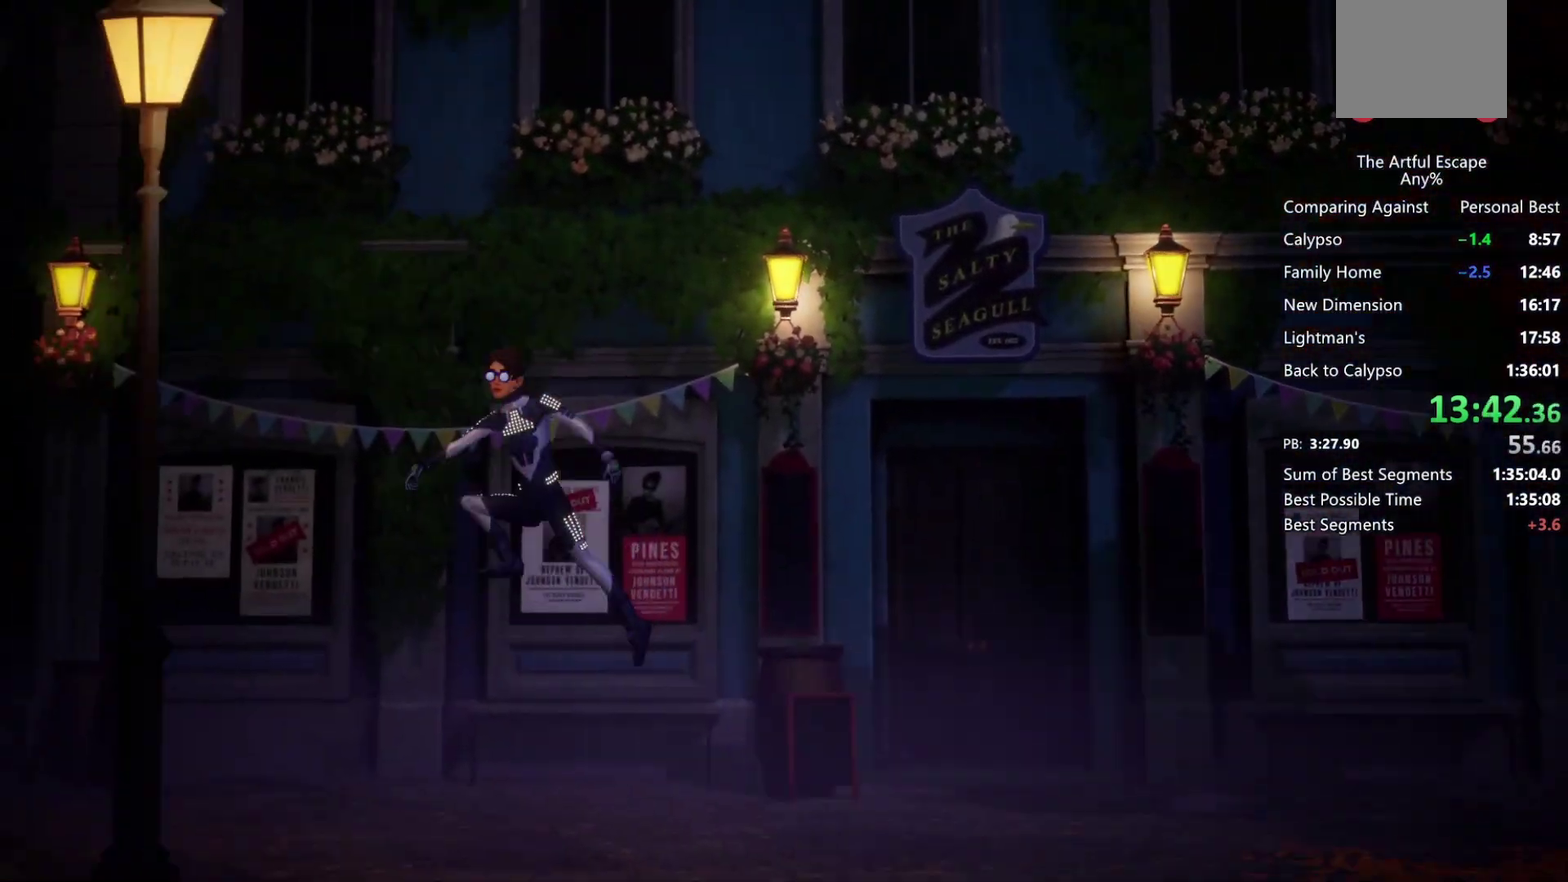
{"buttons": ["CROSS"], "left_stick": "left", "right_stick": "center"}
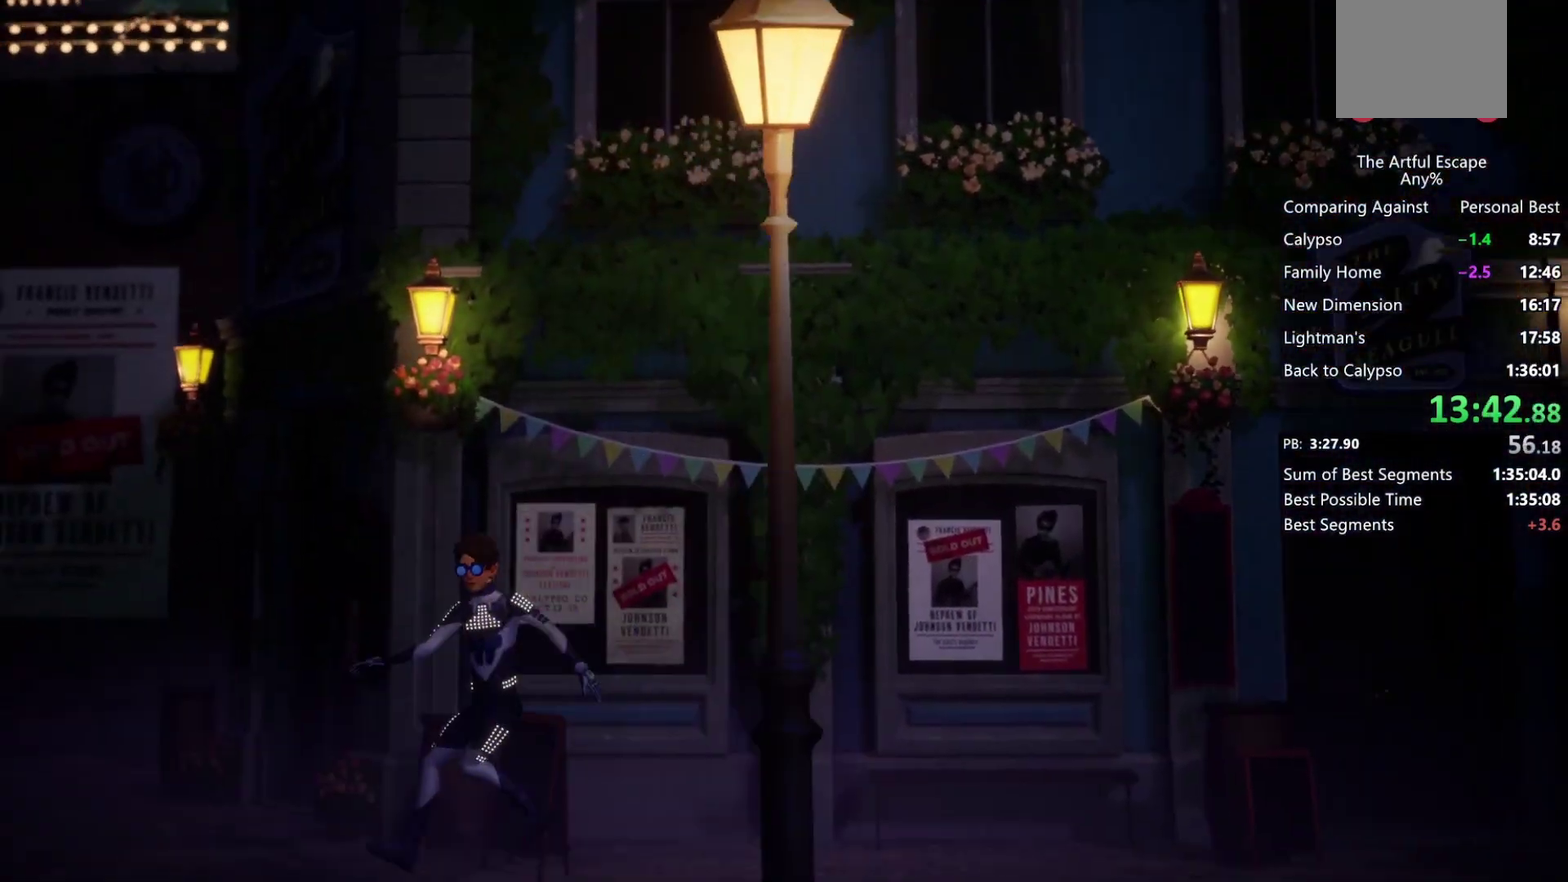
{"buttons": ["SQUARE"], "left_stick": "left", "right_stick": "center", "events": [[67, "CROSS", "up"], [200, "SQUARE", "down"]]}
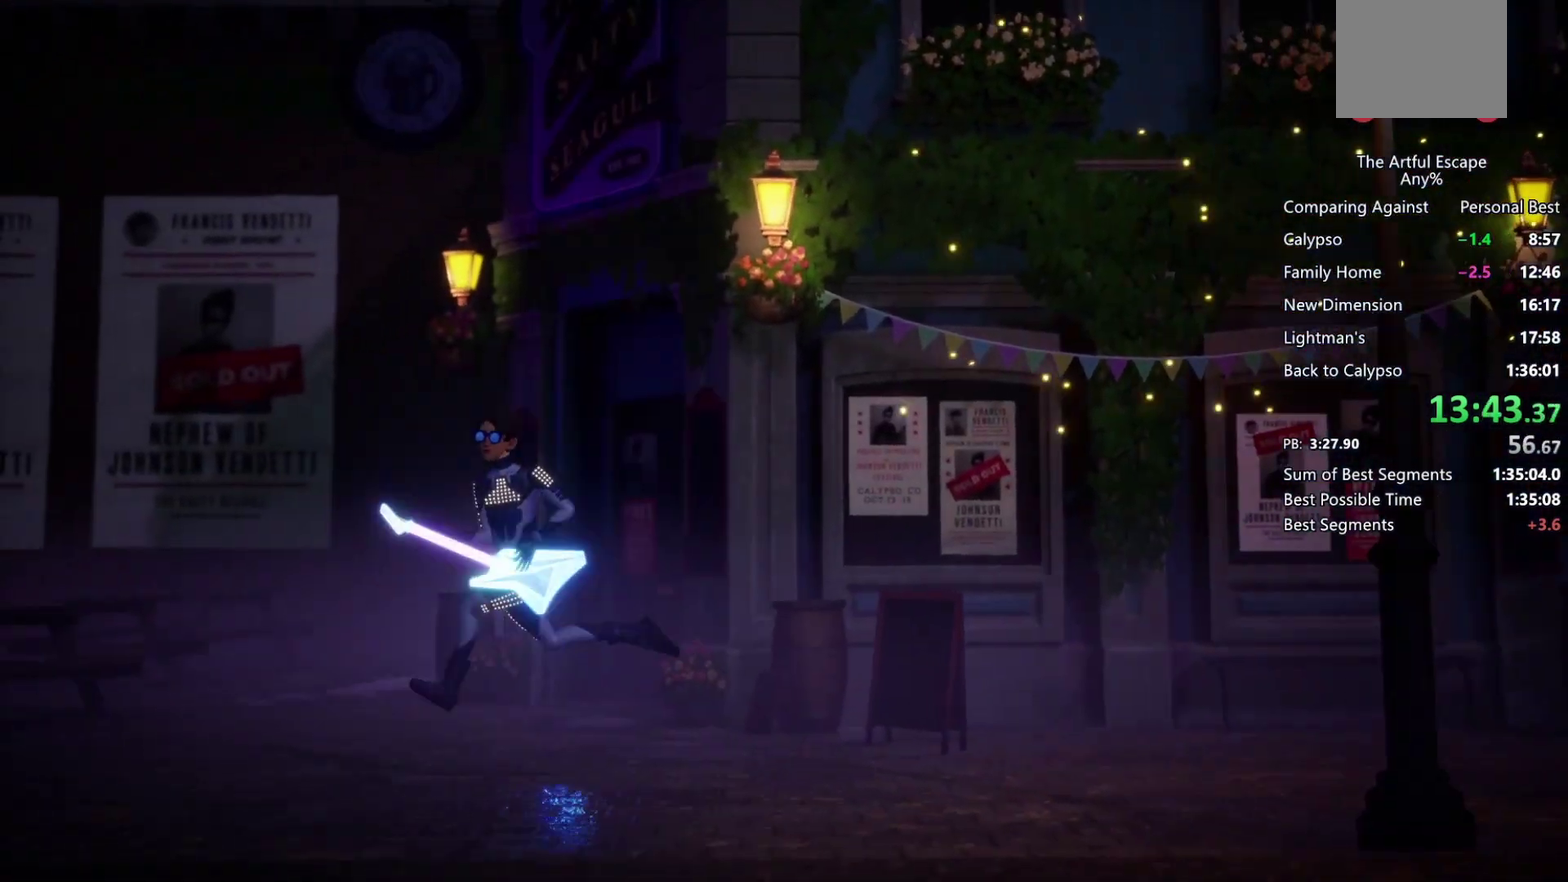
{"buttons": ["SQUARE"], "left_stick": "left", "right_stick": "center"}
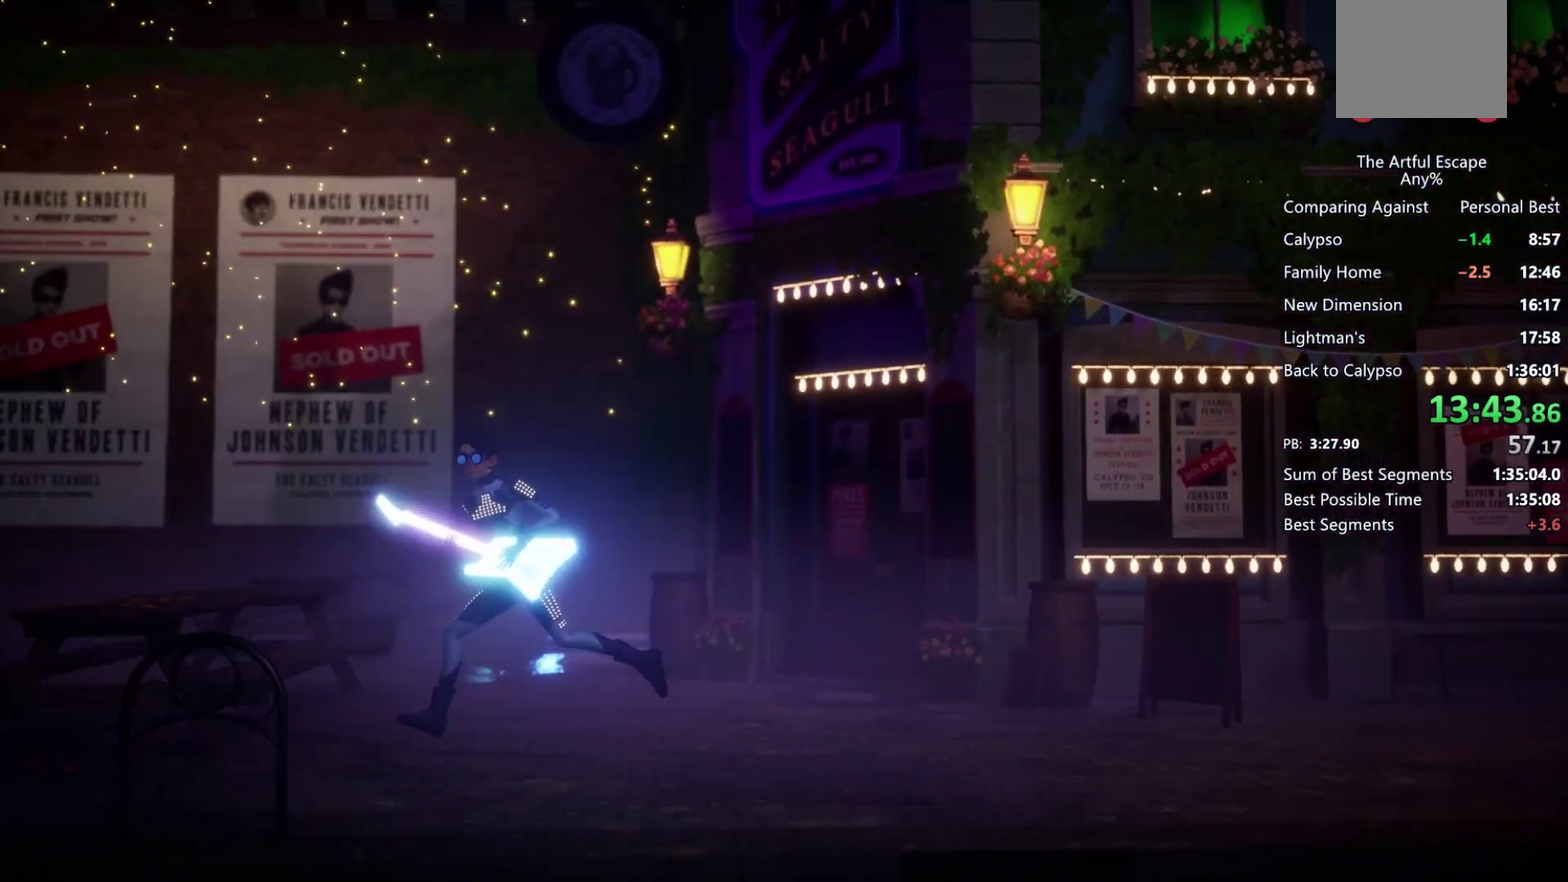
{"buttons": ["CROSS"], "left_stick": "left", "right_stick": "center", "events": [[133, "CROSS", "down"], [167, "SQUARE", "up"]]}
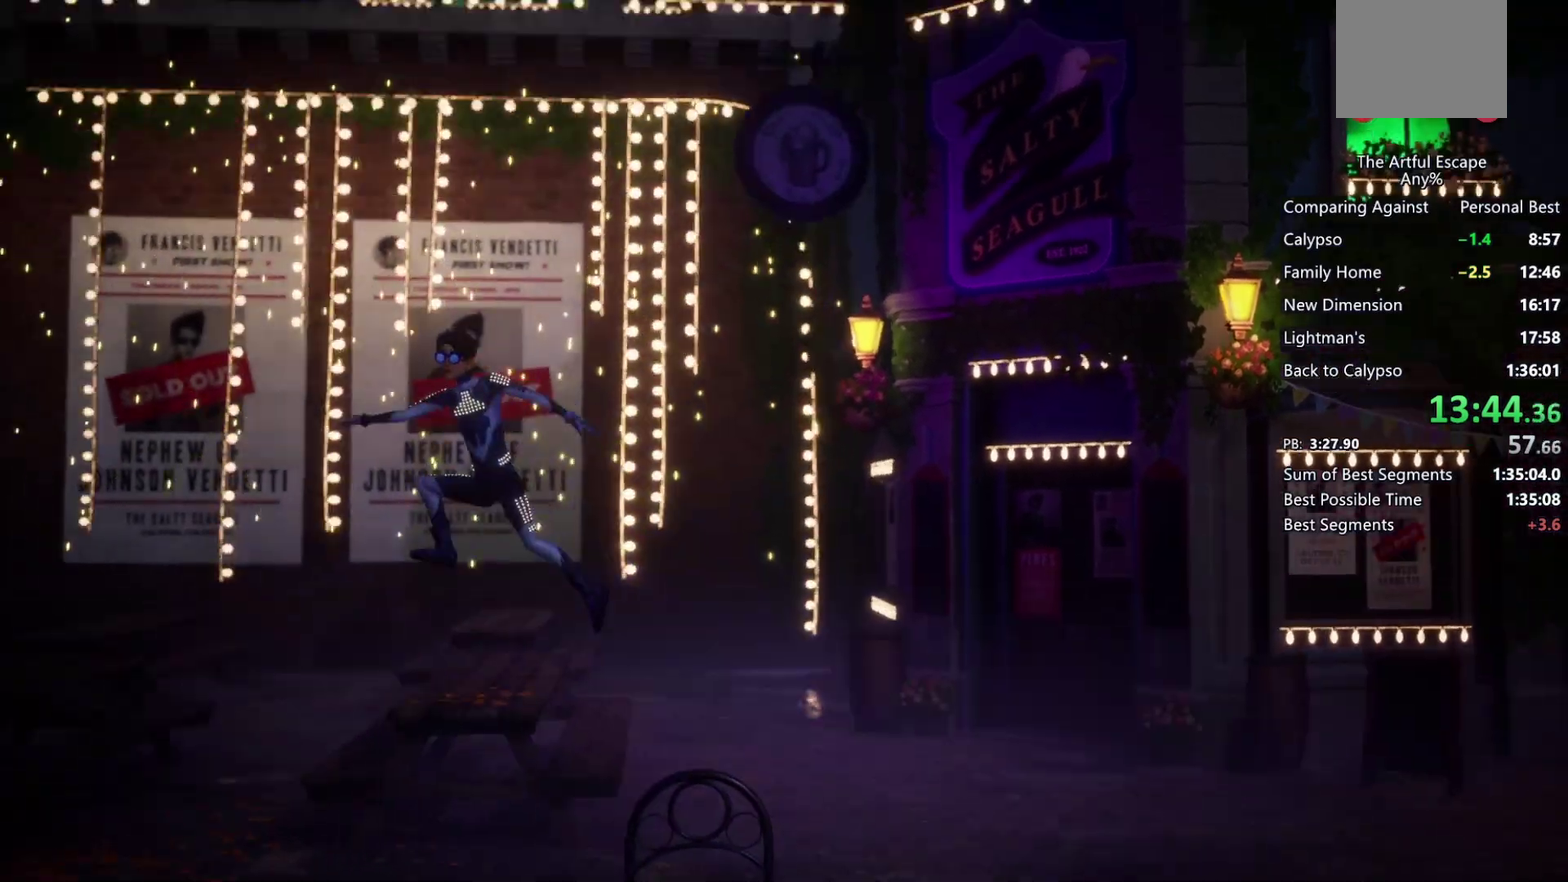
{"buttons": ["CROSS"], "left_stick": "left", "right_stick": "center", "events": [[300, "CROSS", "up"], [500, "CROSS", "down"]]}